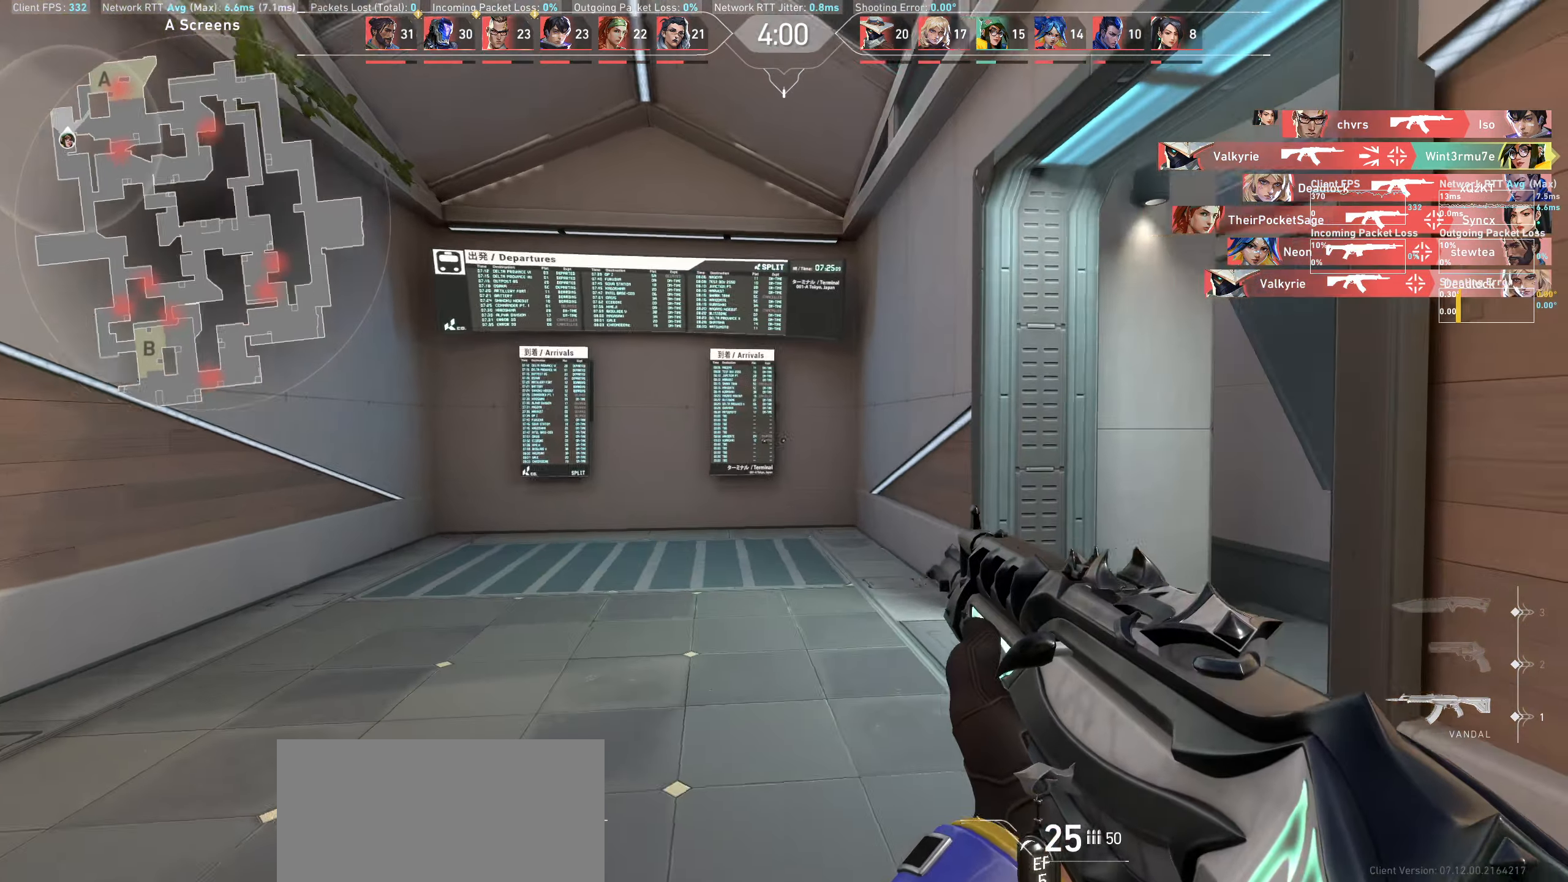
Gameplay with keyboard and mouse; each line is a JSON object with the keys and mouse buttons held at the frame after it. "events" lists presses ("down") and releases ("up") of "a", "ctrl", "d", "e", "q", "s", "shift", "space", "w", "mouse_left", "mouse_wheel" and "mouse_right" between this image and that frame as [ms after this image, input, new state], when the widget could be followed in between. "mouse_left", "mouse_wheel", "mouse_right" = the "left", "wheel", "right" buttons of the "mouse" list. No other keys are recorded. "wheel" means that the mouse wheel is clicked or scrolled. Not read: mouse_move.
{"keys": ["a", "w"], "mouse": [], "events": [[66, "w", "up"], [250, "a", "up"], [416, "a", "down"], [483, "w", "down"]]}
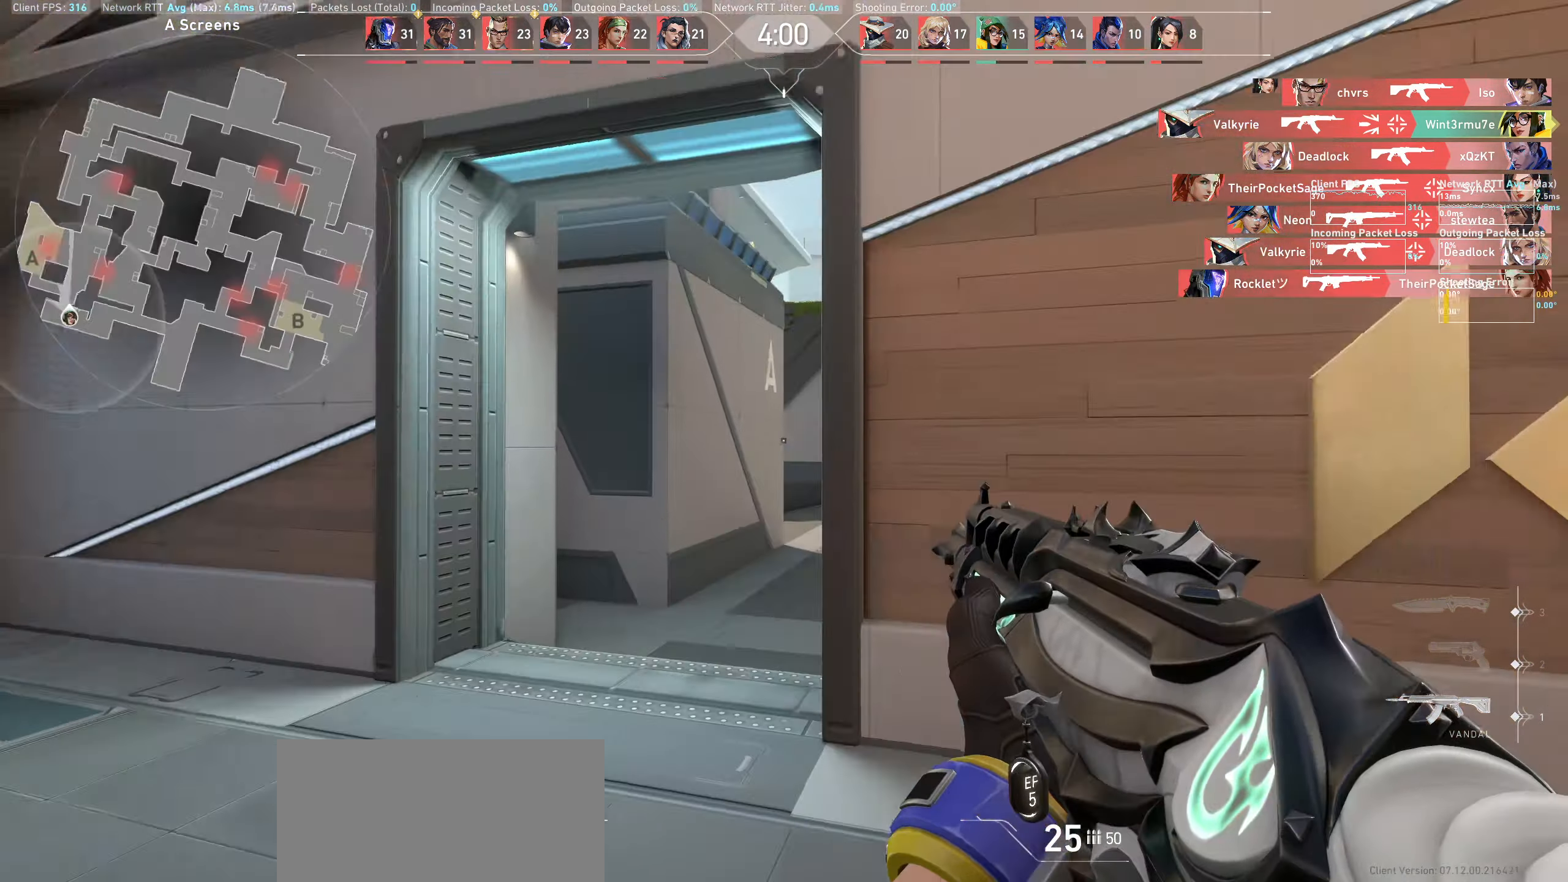
{"keys": ["a", "w"], "mouse": [], "events": []}
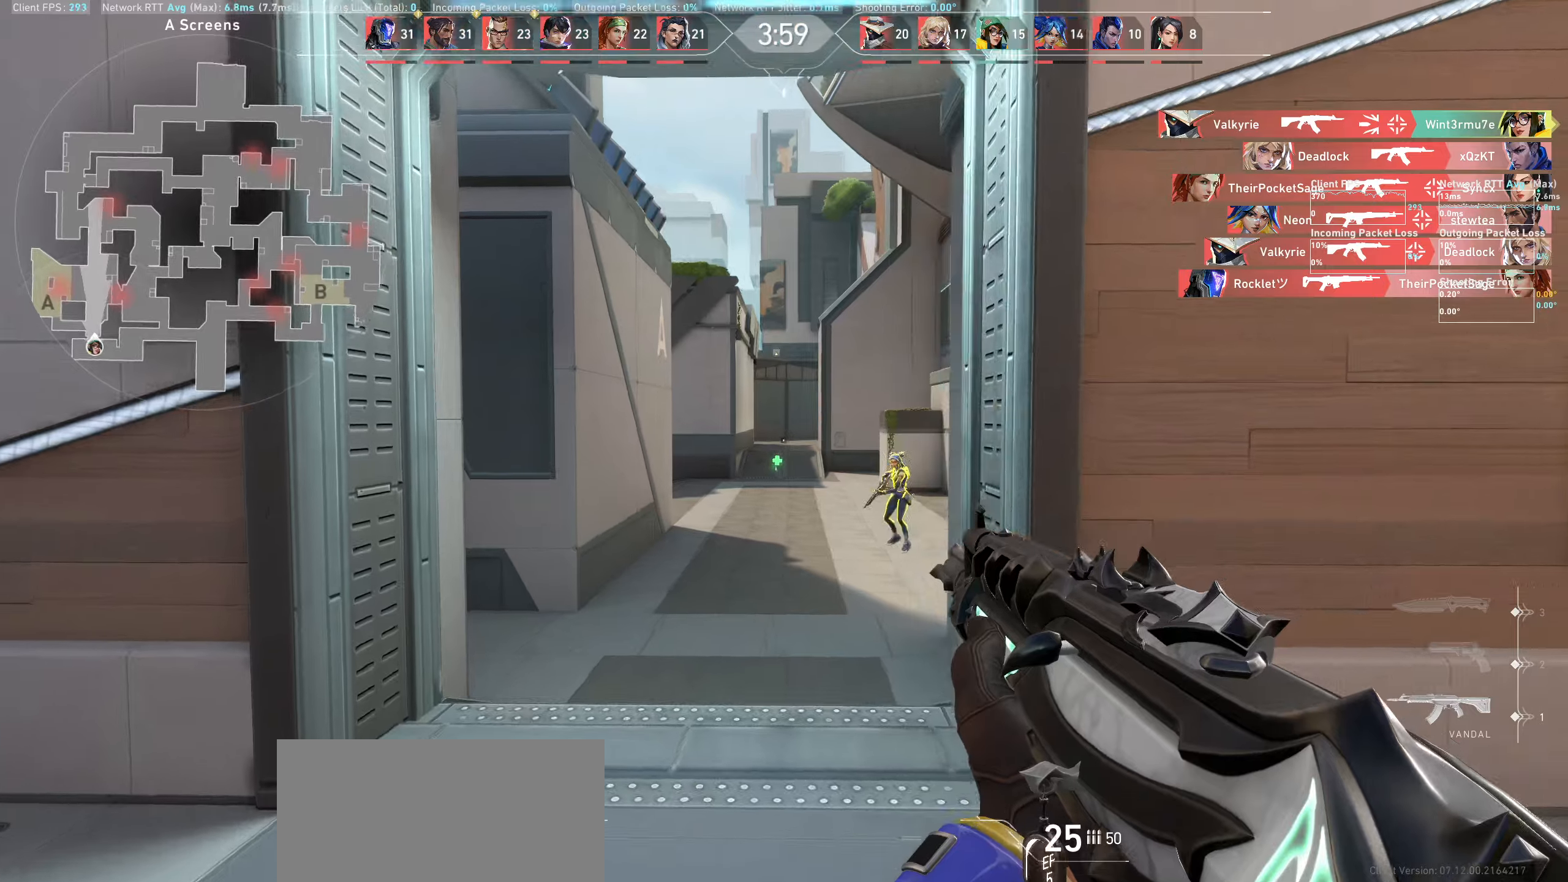
{"keys": [], "mouse": ["left"], "events": [[33, "a", "up"], [33, "w", "up"], [333, "a", "down"], [400, "a", "up"], [416, "mouse_left", "down"]]}
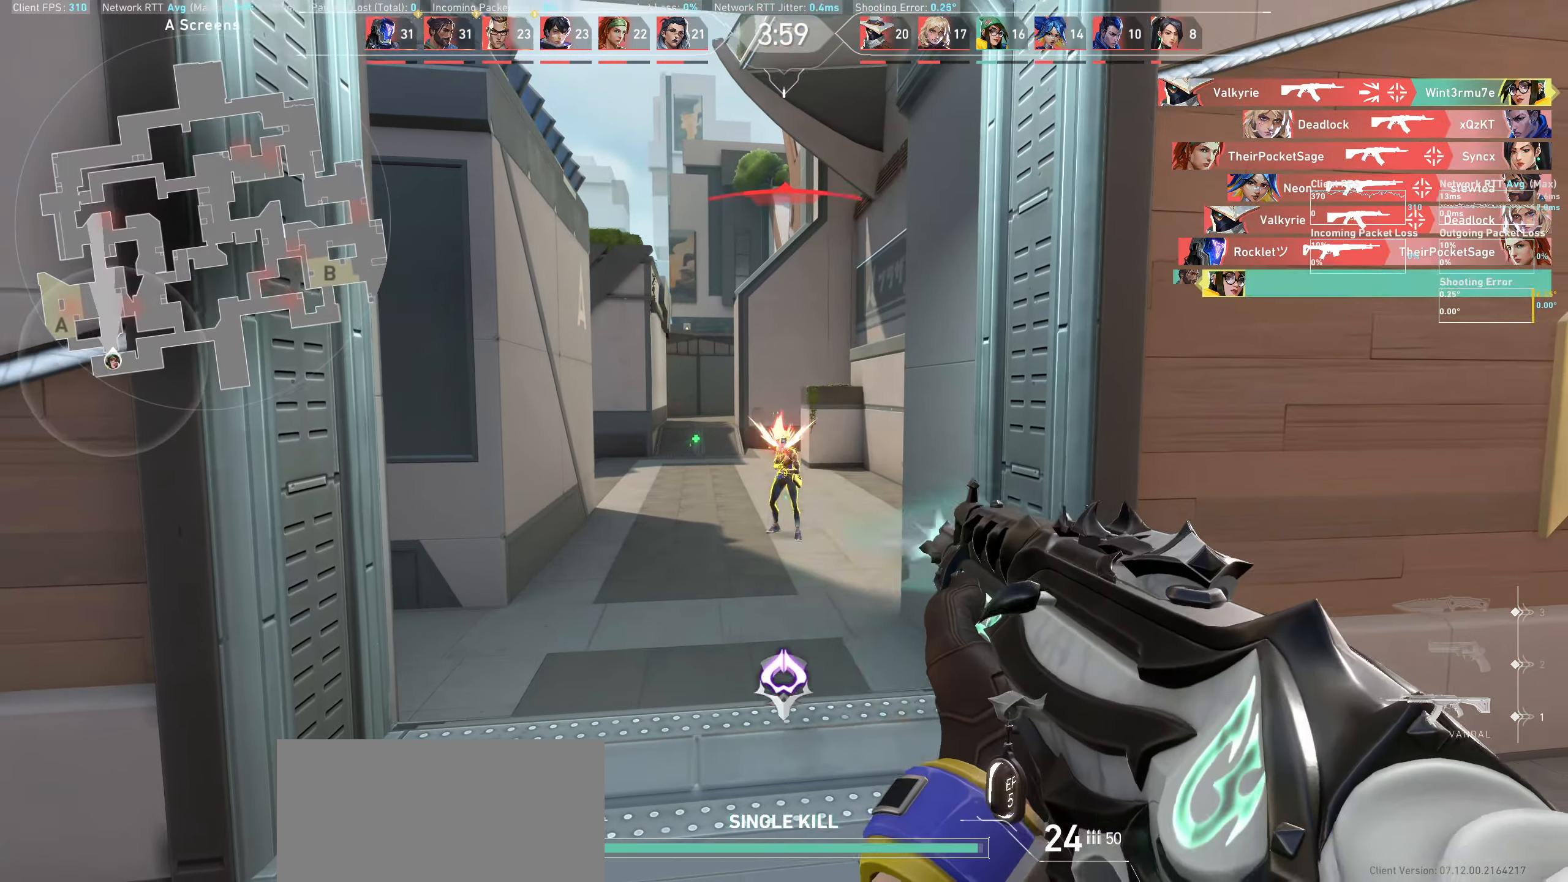
{"keys": ["w"], "mouse": [], "events": [[250, "mouse_left", "up"], [333, "w", "down"]]}
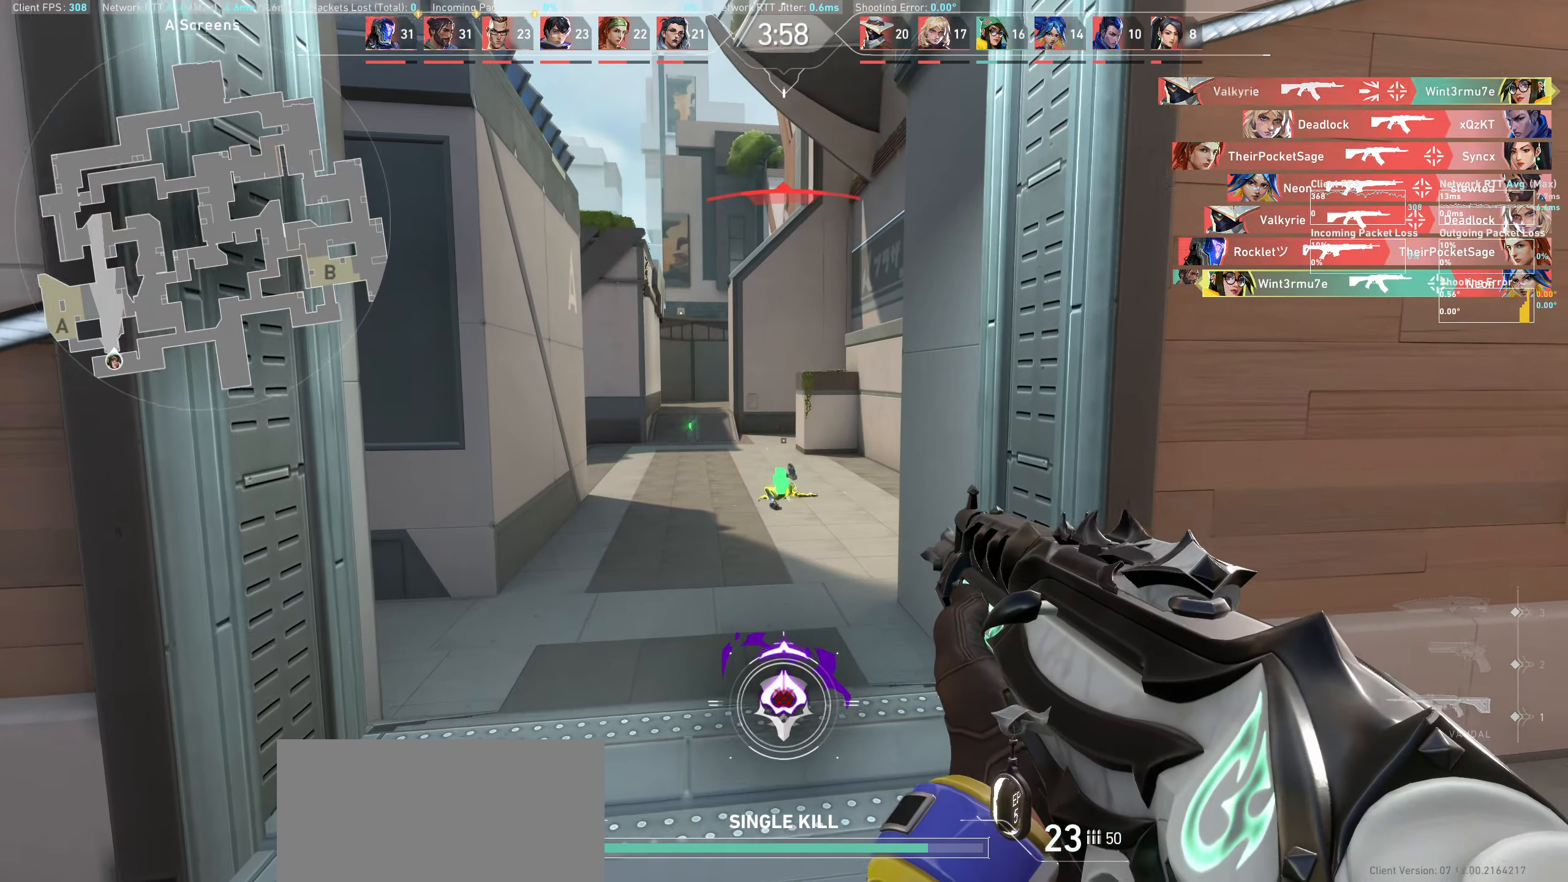
{"keys": ["d"], "mouse": [], "events": [[83, "d", "down"], [100, "w", "up"]]}
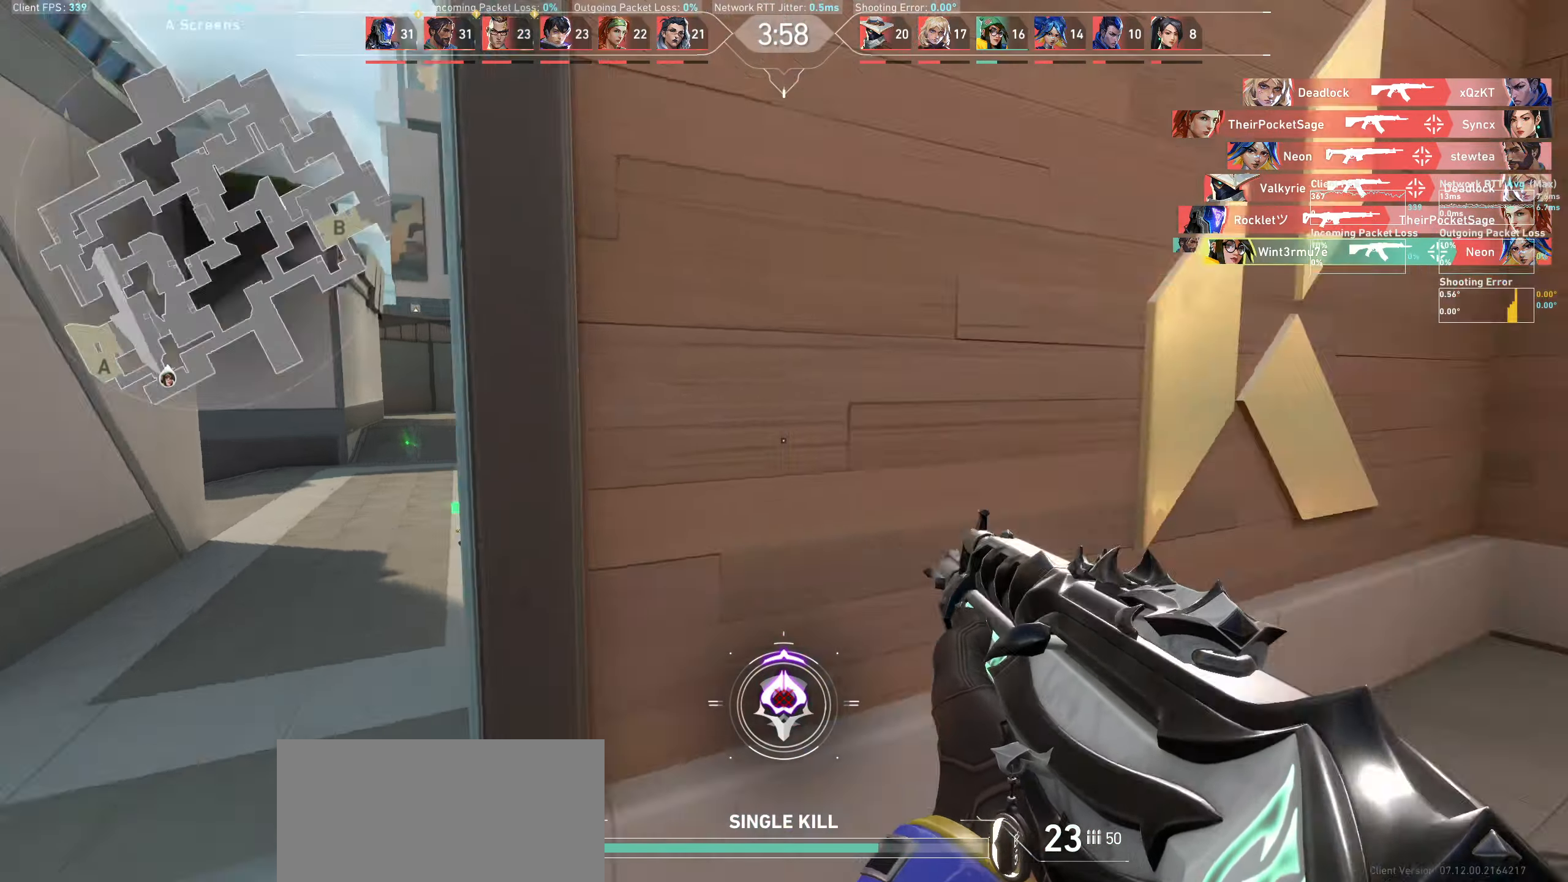
{"keys": ["d", "w"], "mouse": [], "events": [[83, "w", "down"]]}
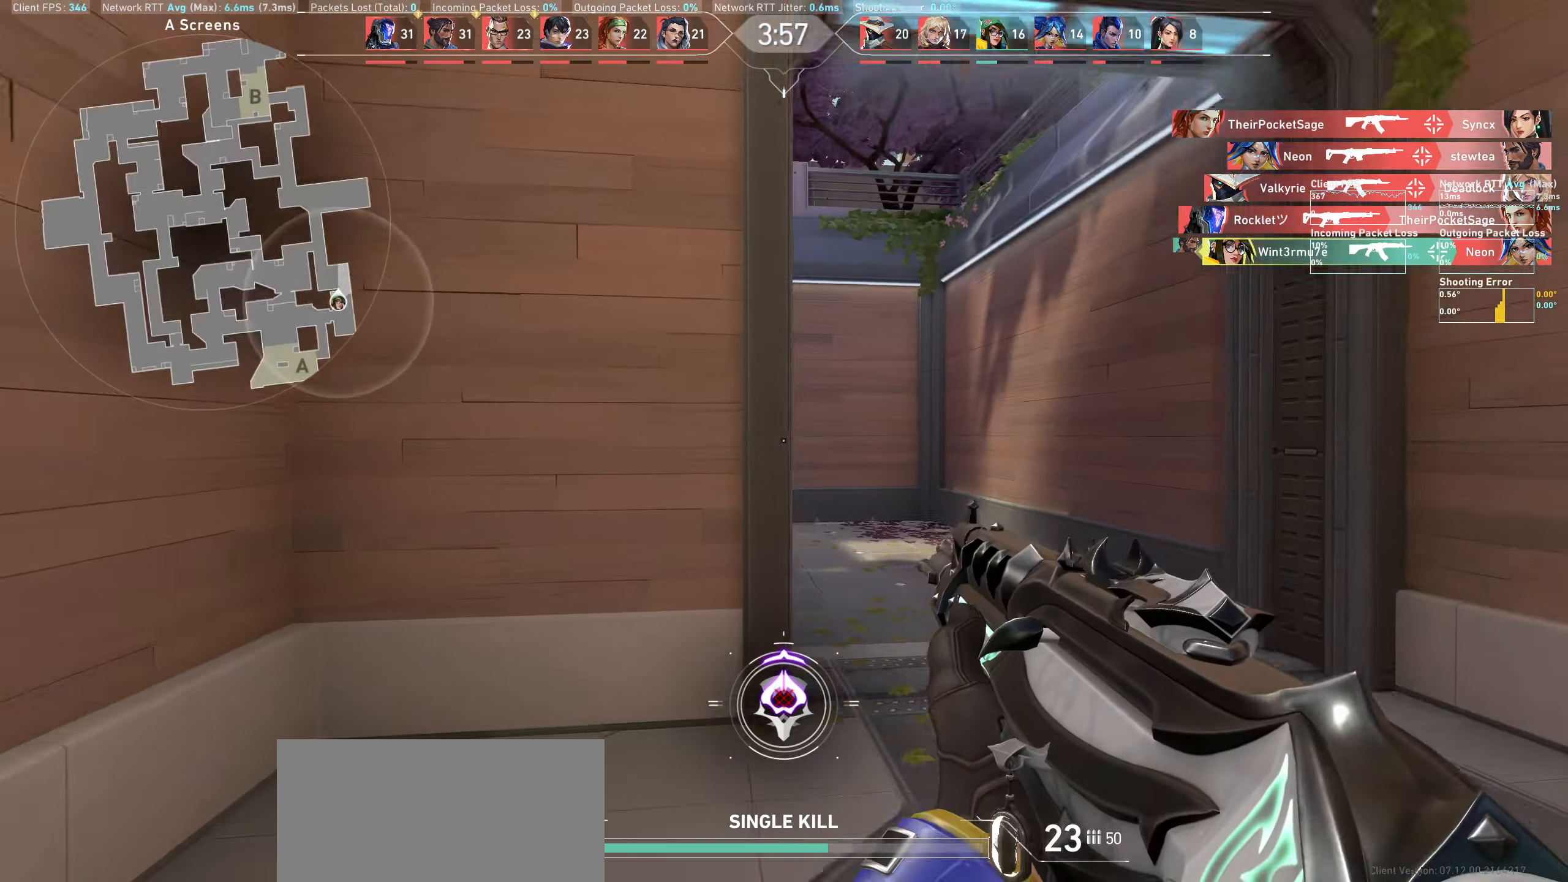
{"keys": ["w"], "mouse": [], "events": [[400, "d", "up"]]}
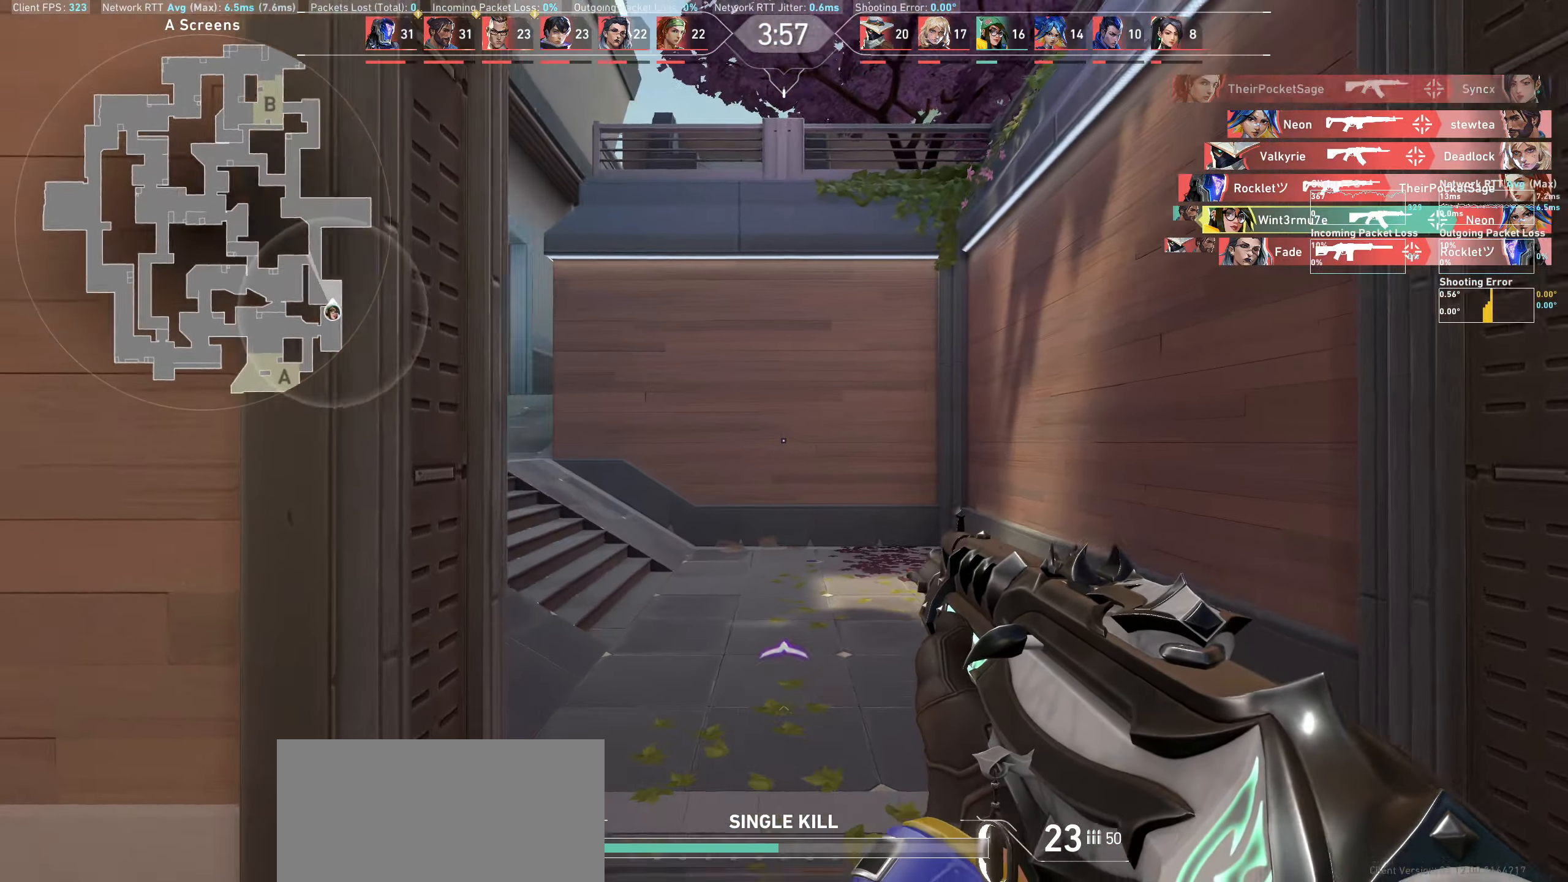
{"keys": ["w"], "mouse": [], "events": [[216, "d", "down"], [366, "d", "up"]]}
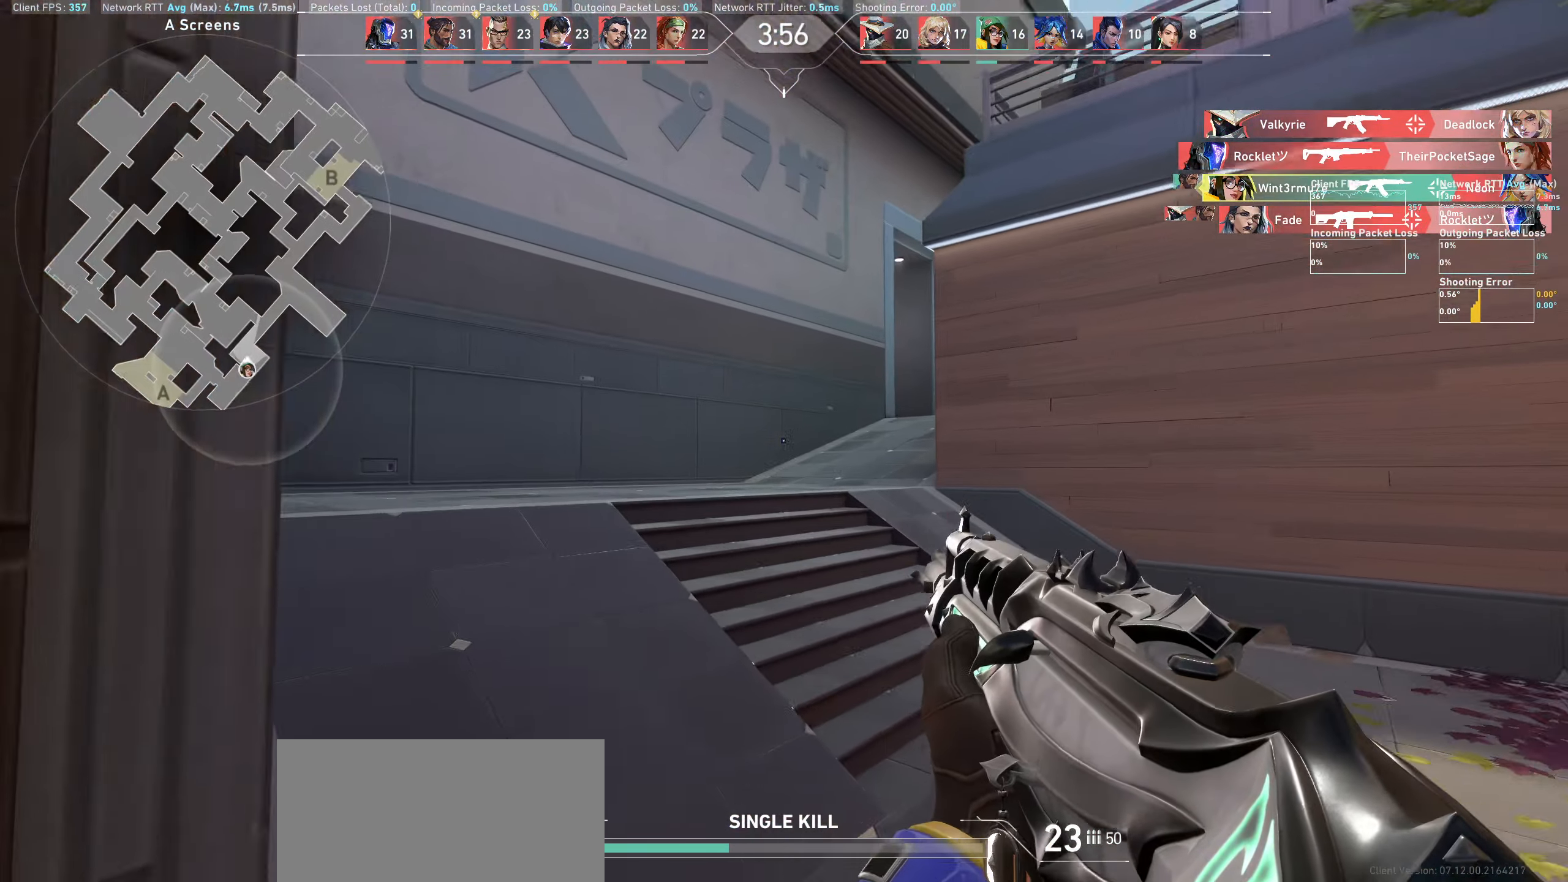
{"keys": ["a", "w"], "mouse": [], "events": [[233, "a", "down"]]}
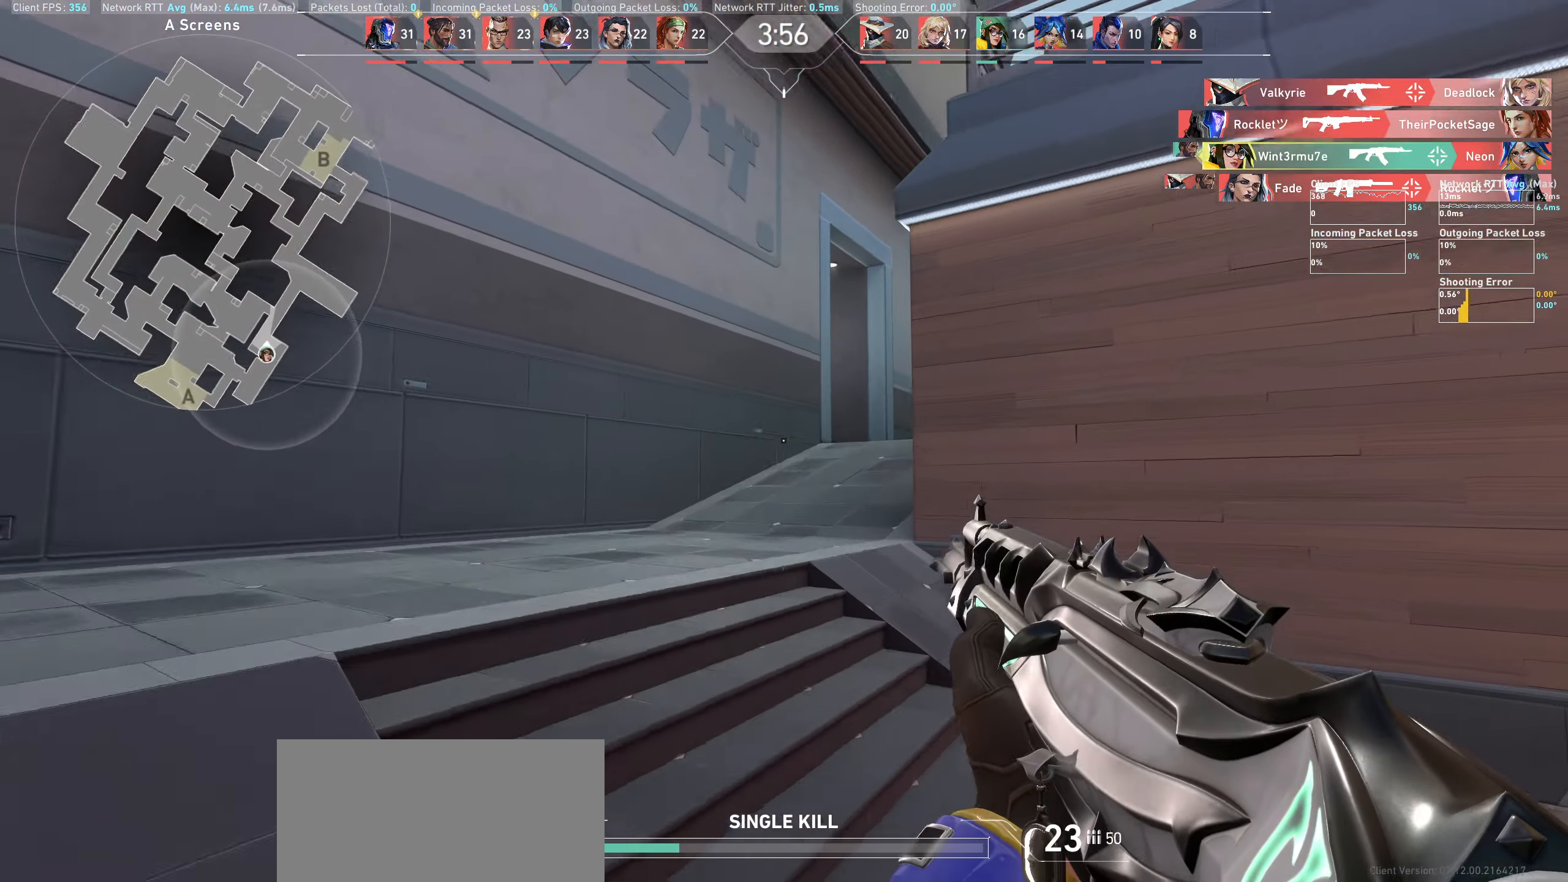
{"keys": ["w"], "mouse": [], "events": [[383, "a", "up"]]}
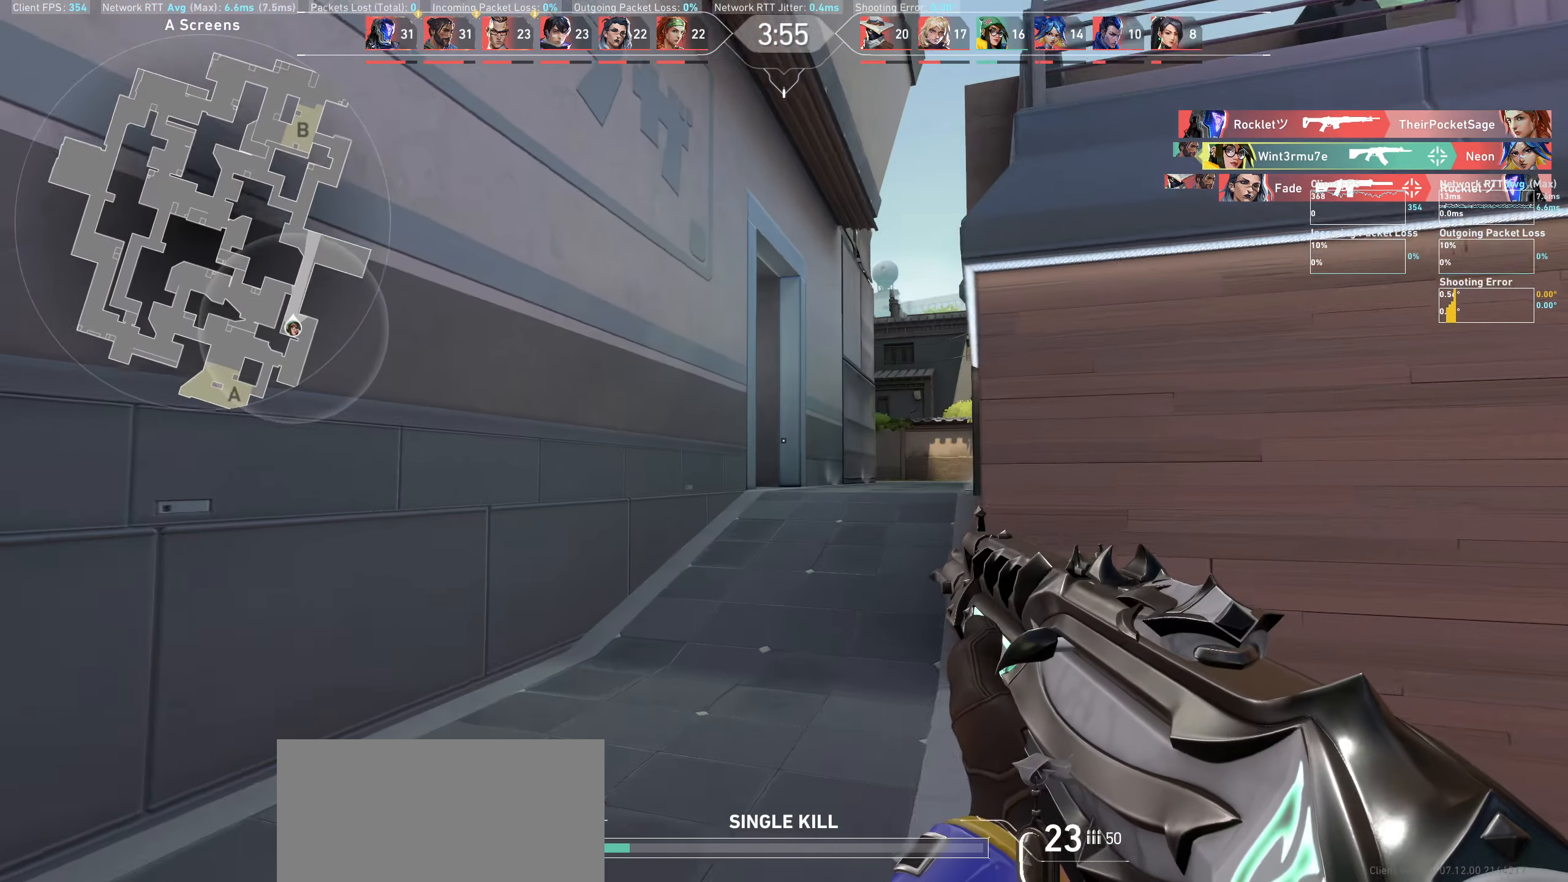
{"keys": ["w"], "mouse": [], "events": []}
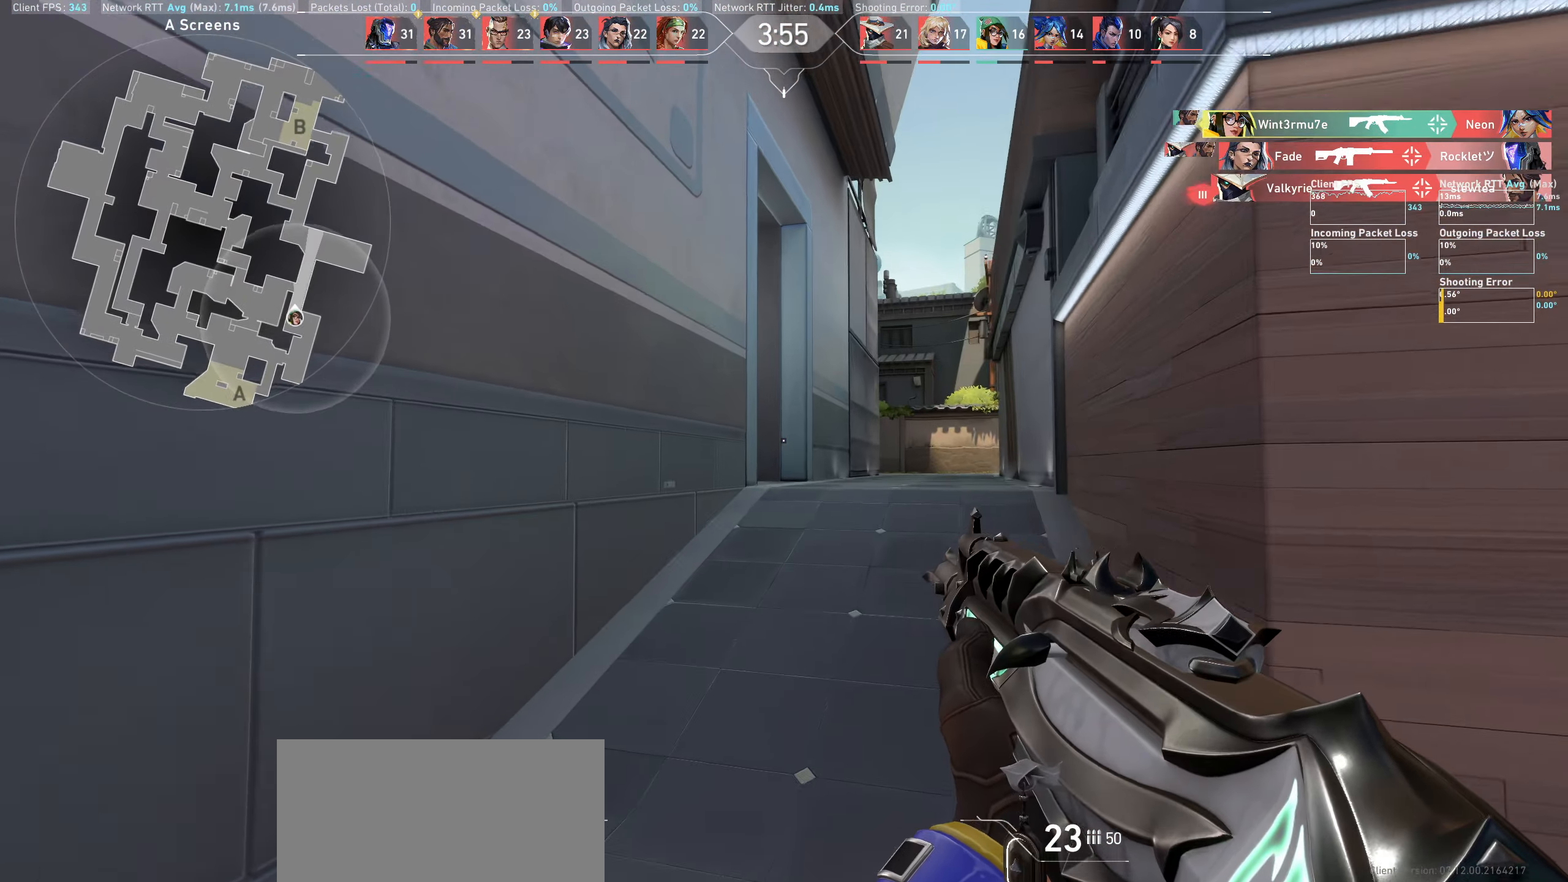
{"keys": ["w"], "mouse": [], "events": []}
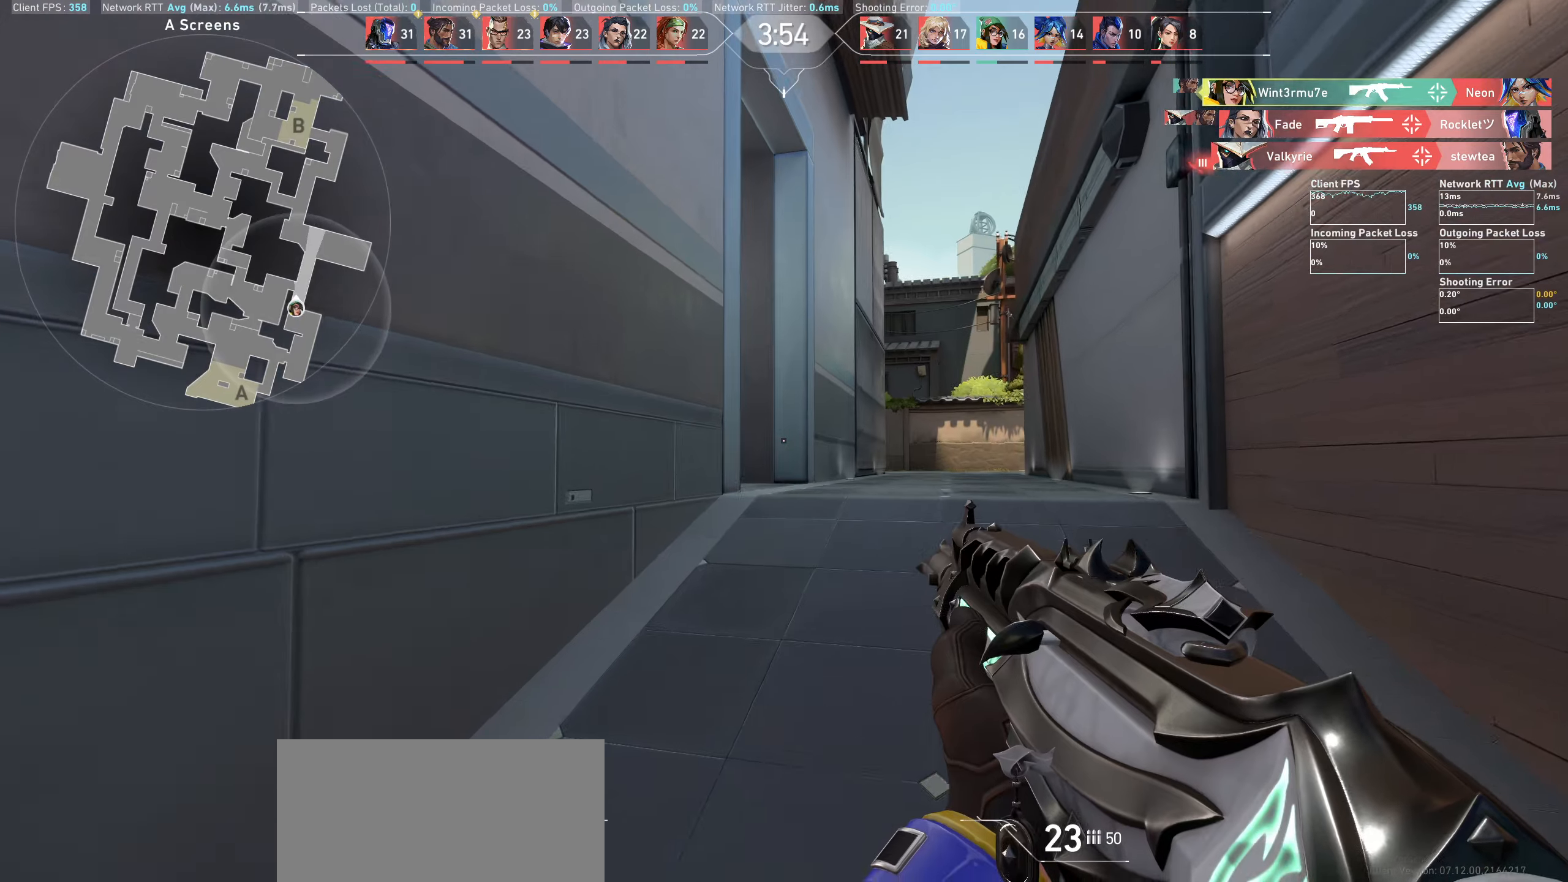
{"keys": ["d", "w"], "mouse": [], "events": [[283, "d", "down"]]}
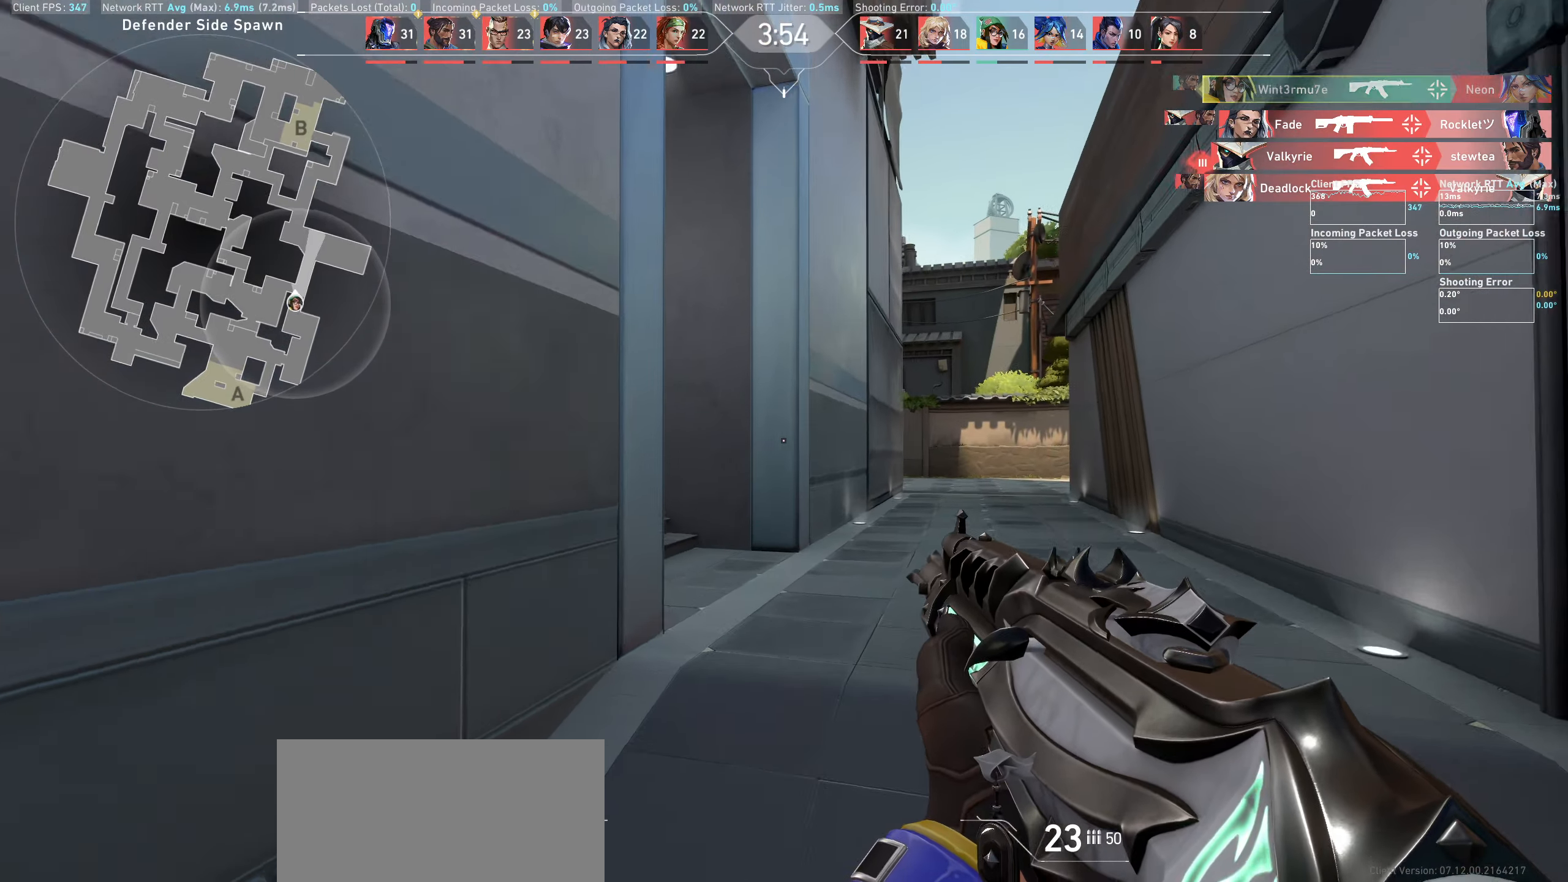
{"keys": ["d", "w"], "mouse": [], "events": [[116, "d", "up"], [350, "d", "down"]]}
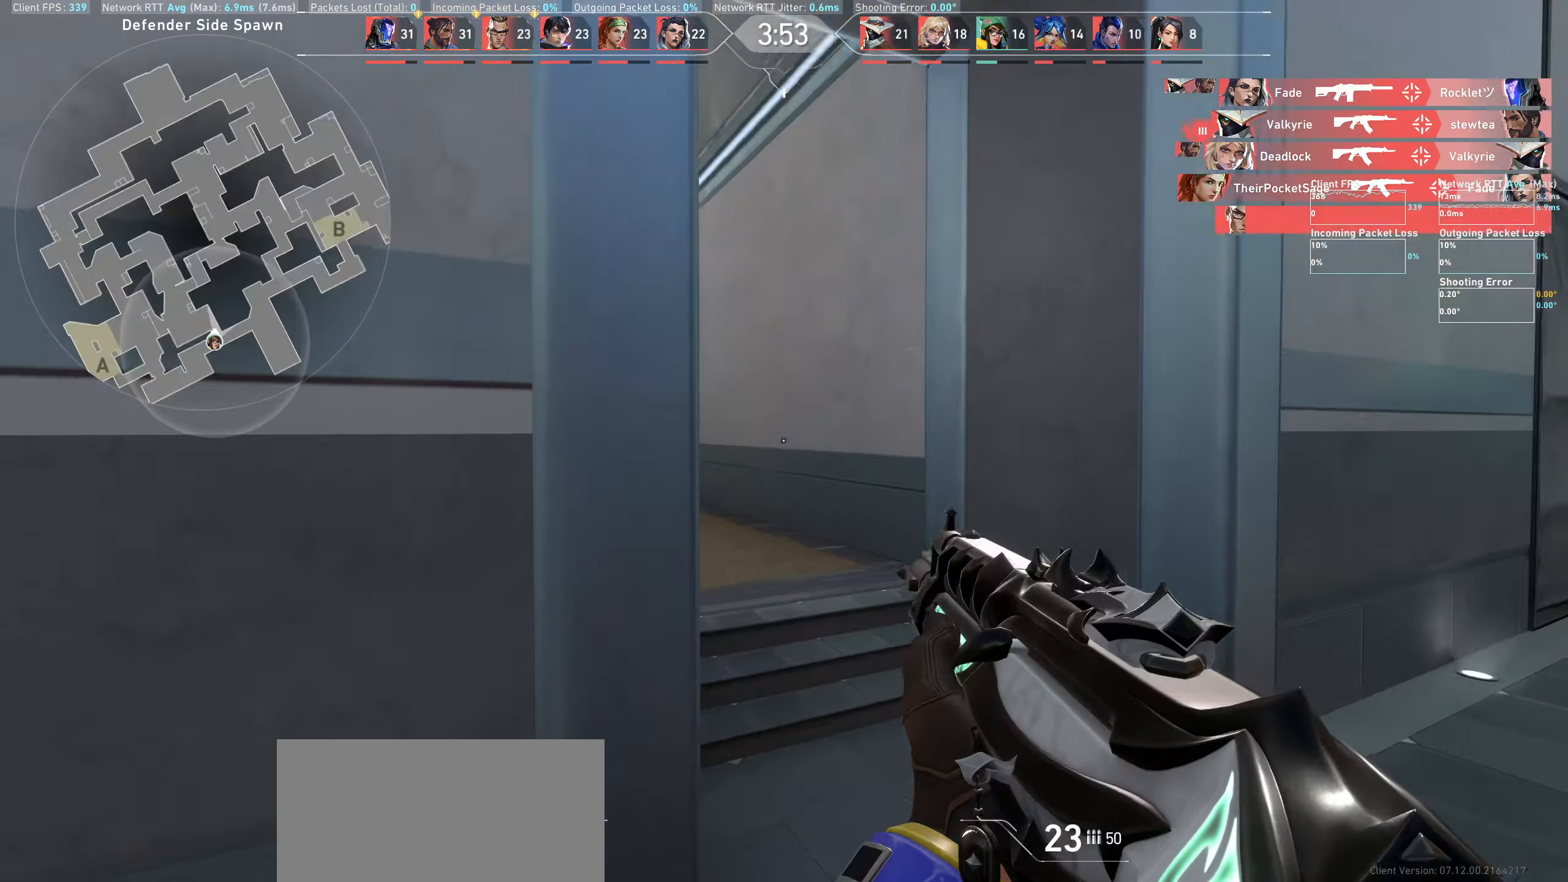
{"keys": ["d"], "mouse": [], "events": [[16, "w", "up"]]}
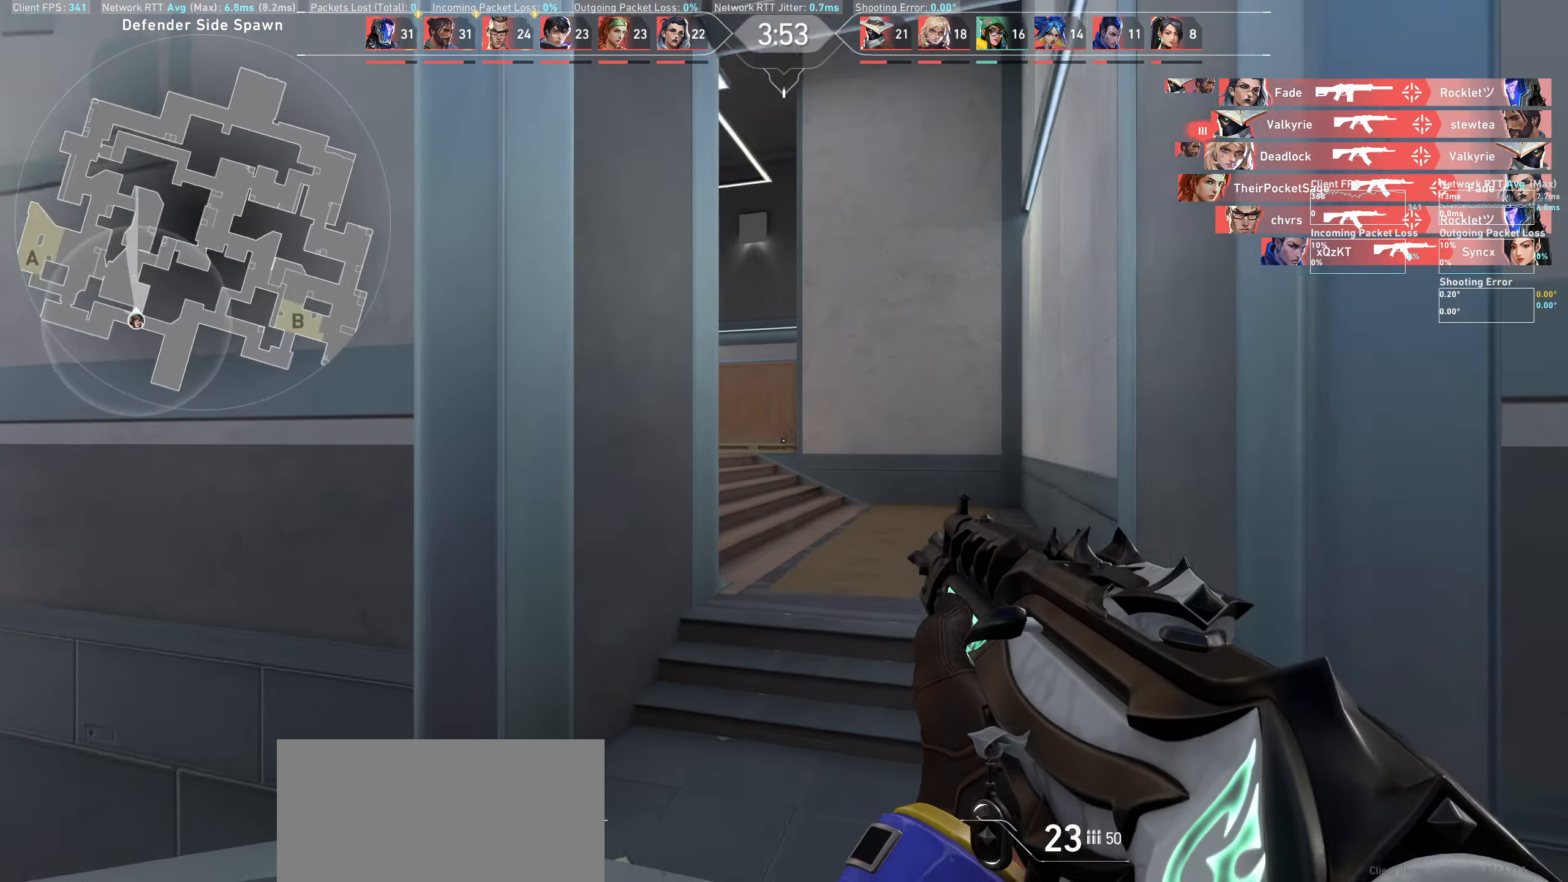
{"keys": ["d"], "mouse": [], "events": []}
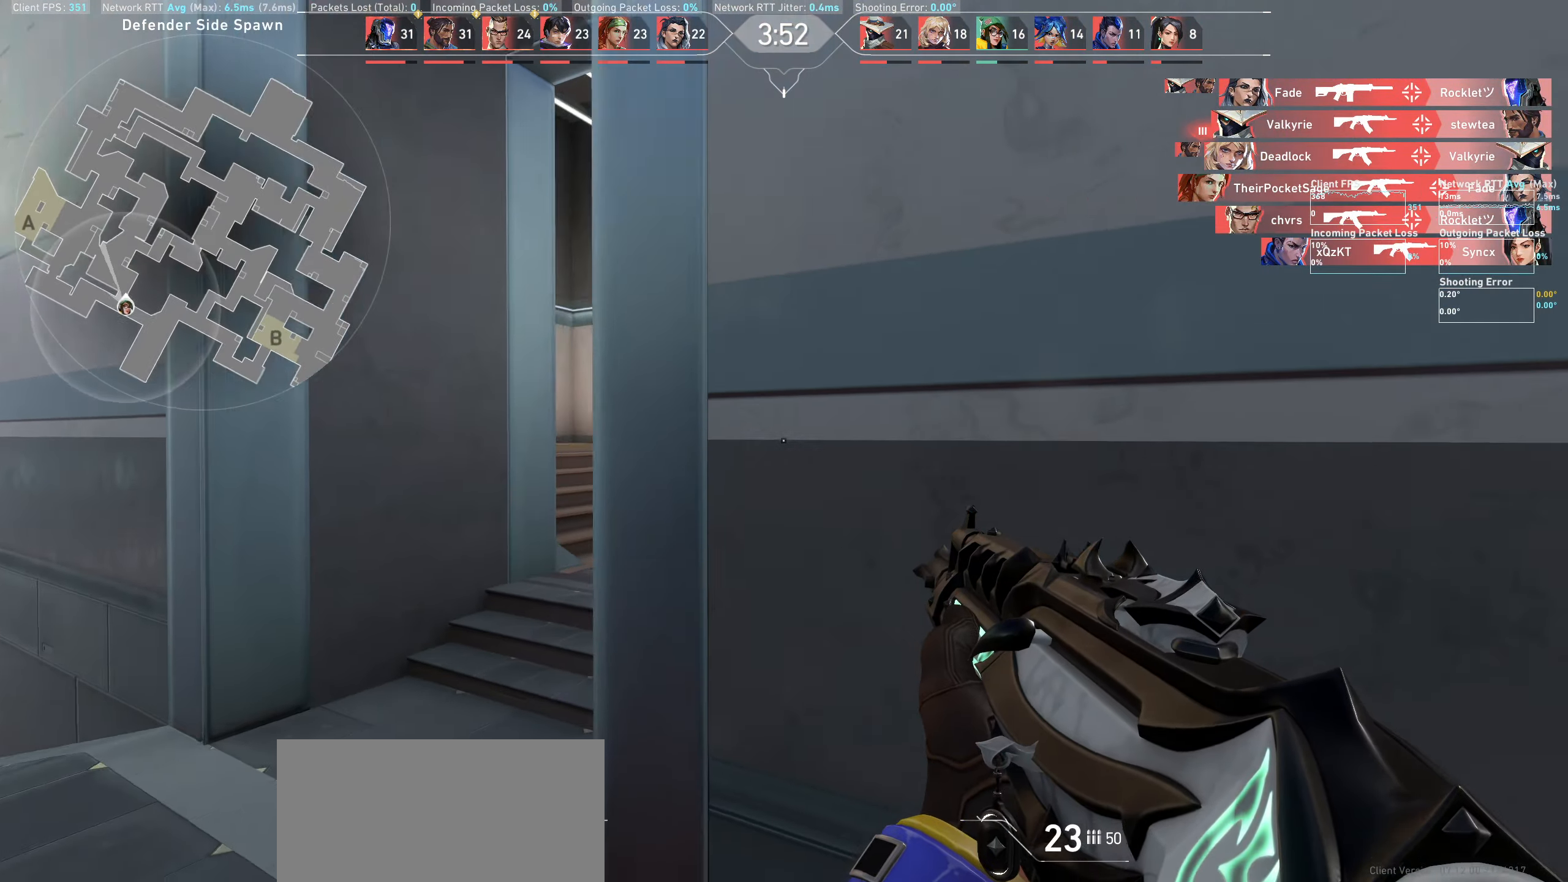
{"keys": ["d", "w"], "mouse": [], "events": [[216, "w", "down"]]}
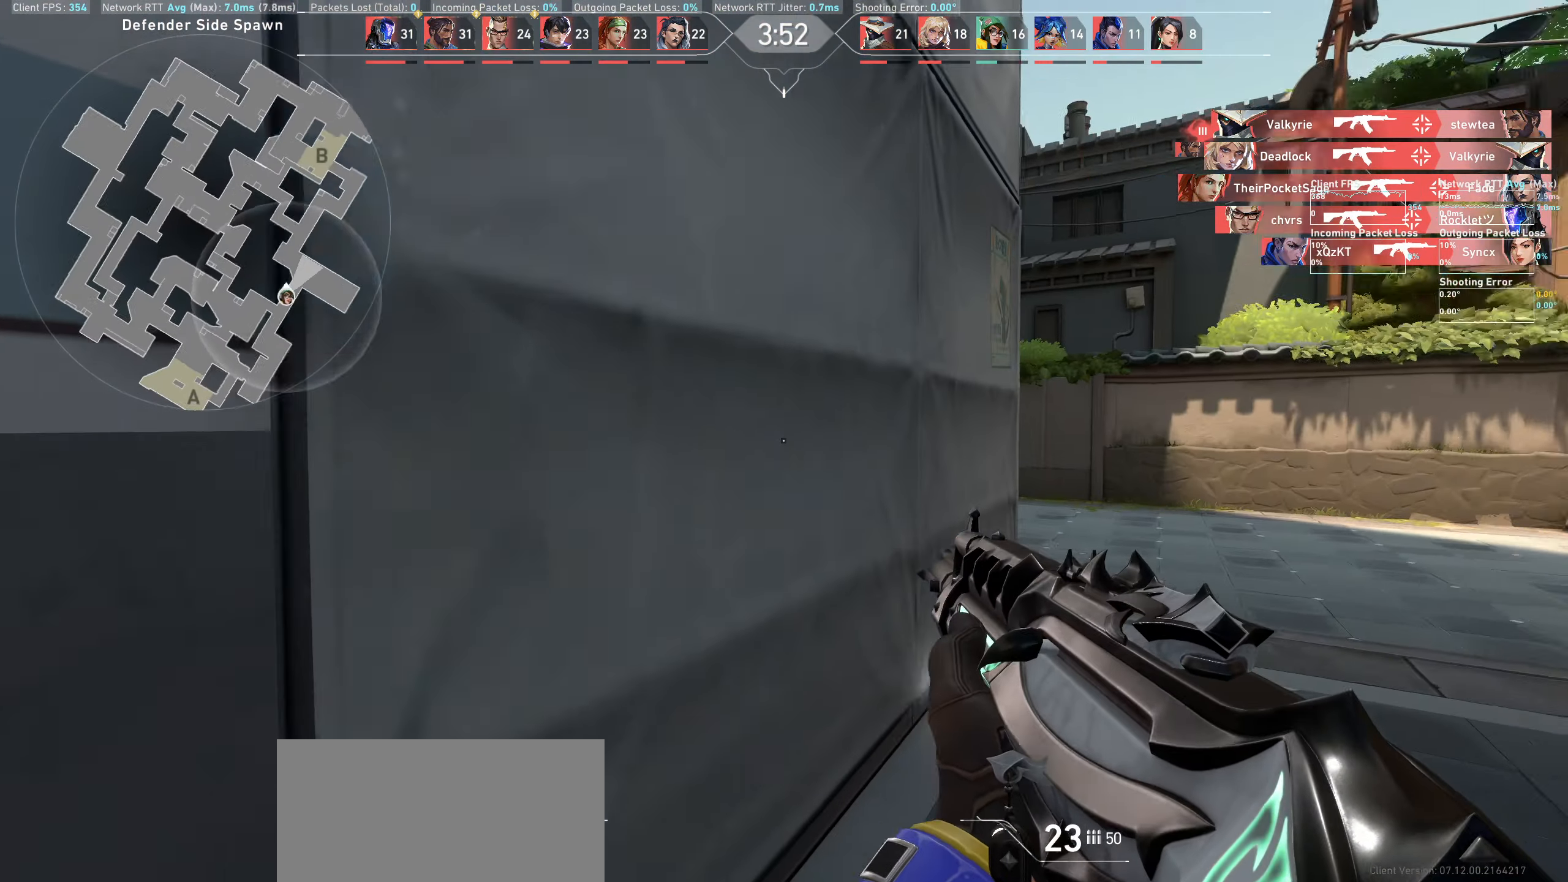
{"keys": ["d", "w"], "mouse": [], "events": []}
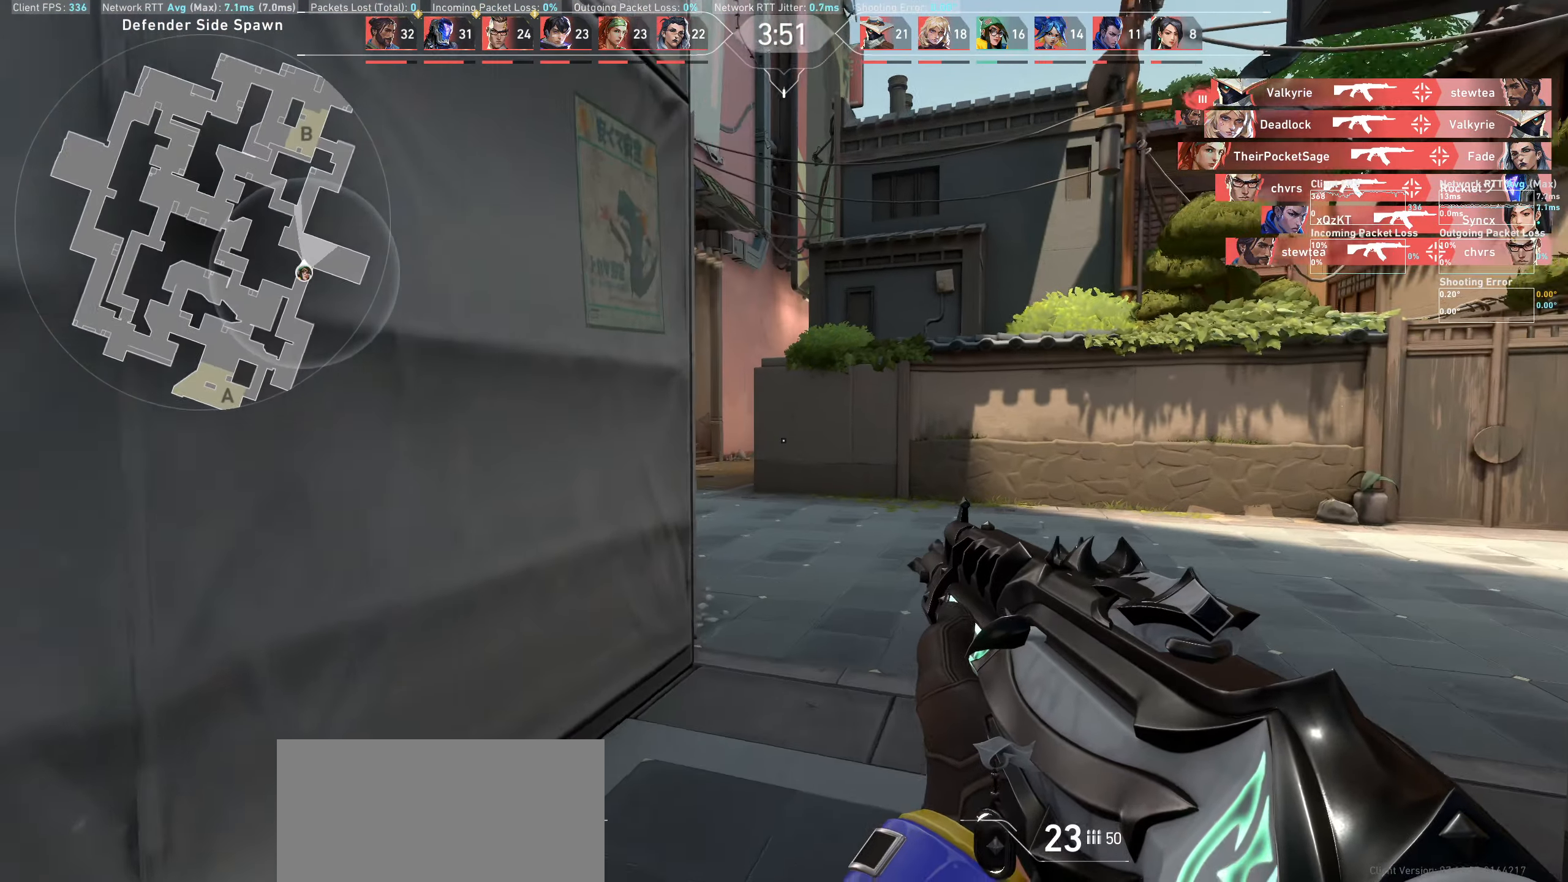
{"keys": ["w"], "mouse": [], "events": [[33, "d", "up"]]}
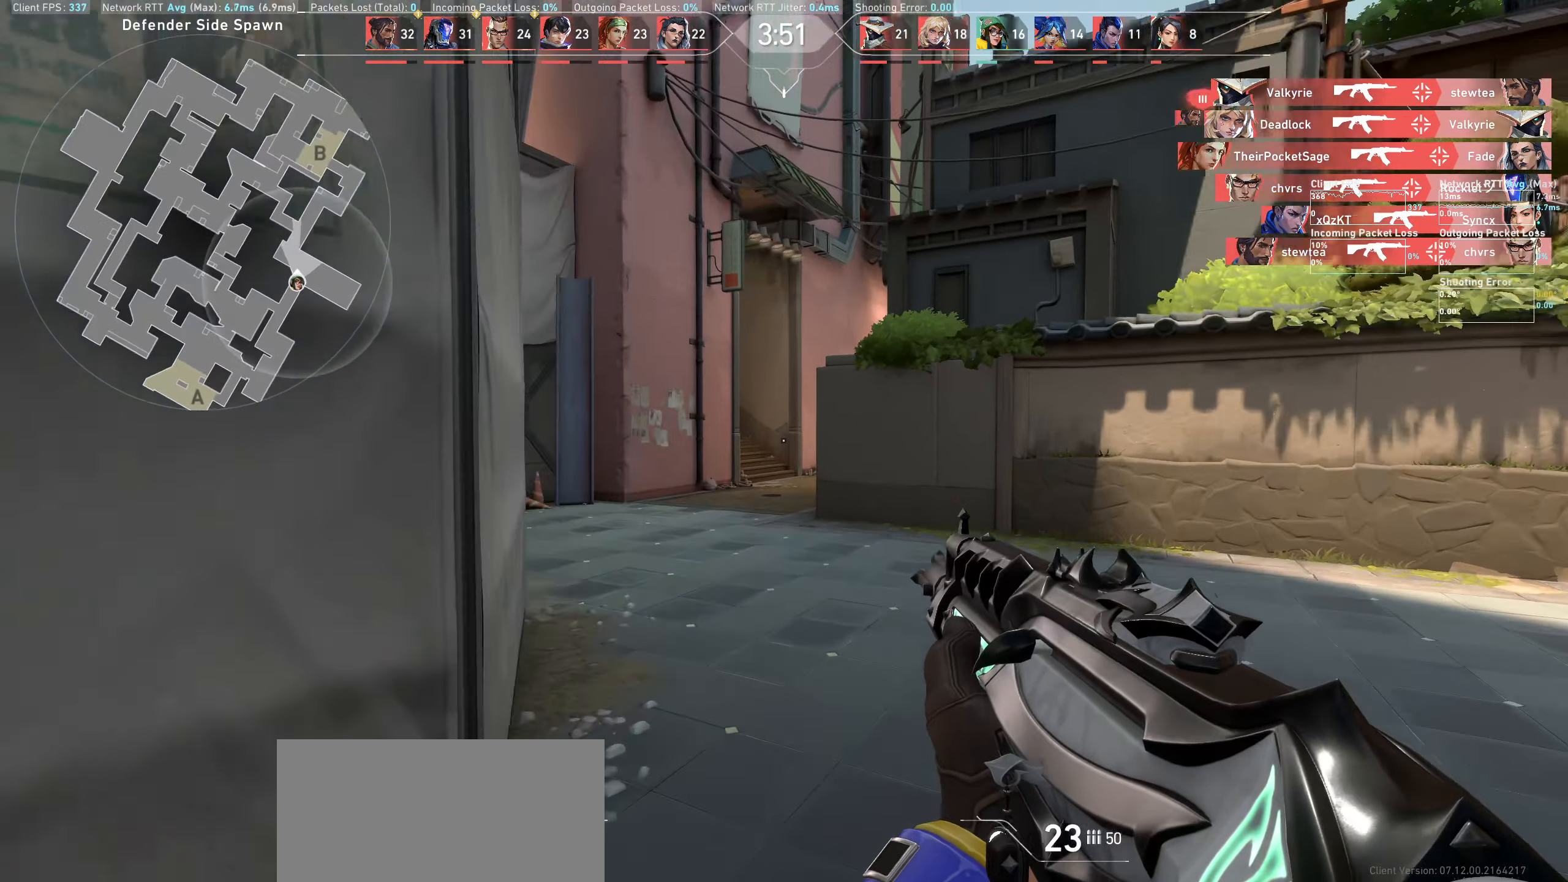
{"keys": ["a", "w"], "mouse": [], "events": [[416, "a", "down"]]}
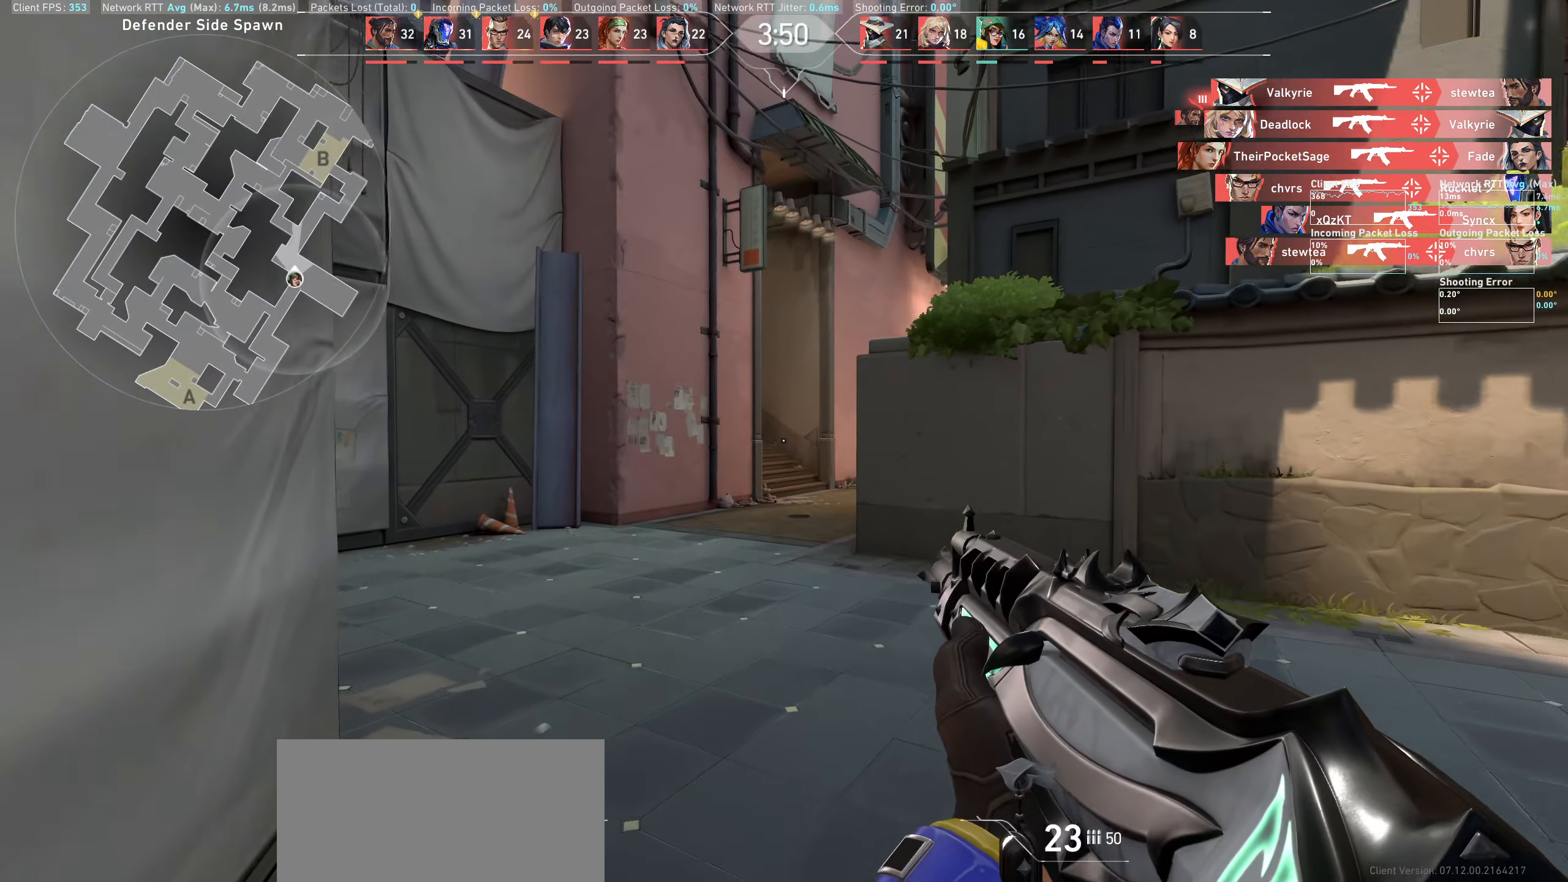
{"keys": ["w"], "mouse": [], "events": [[166, "a", "up"]]}
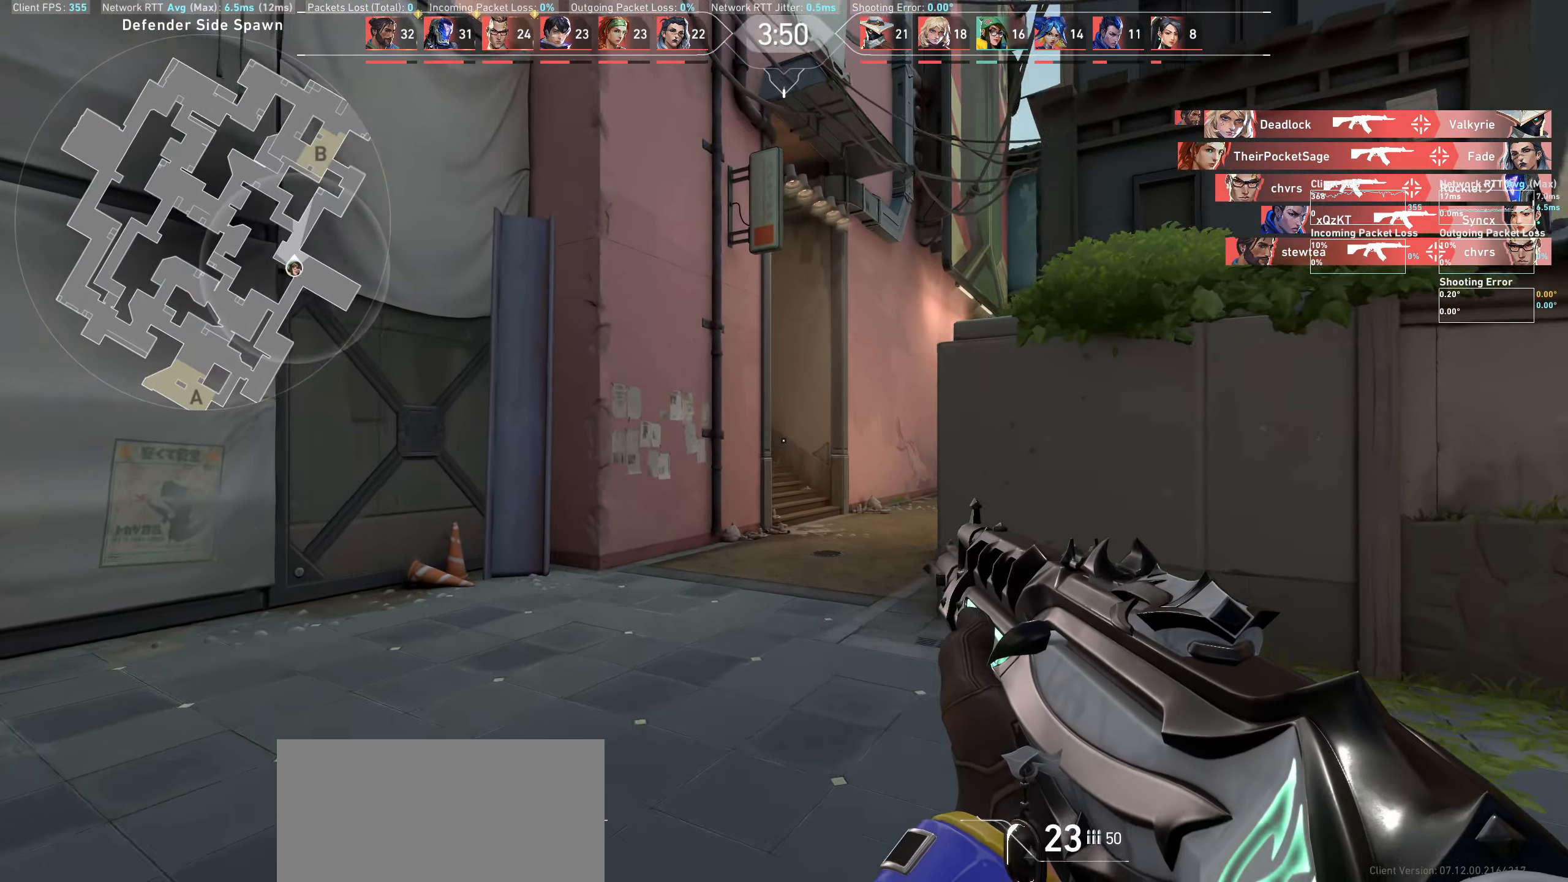
{"keys": ["w"], "mouse": [], "events": [[100, "a", "down"], [283, "a", "up"]]}
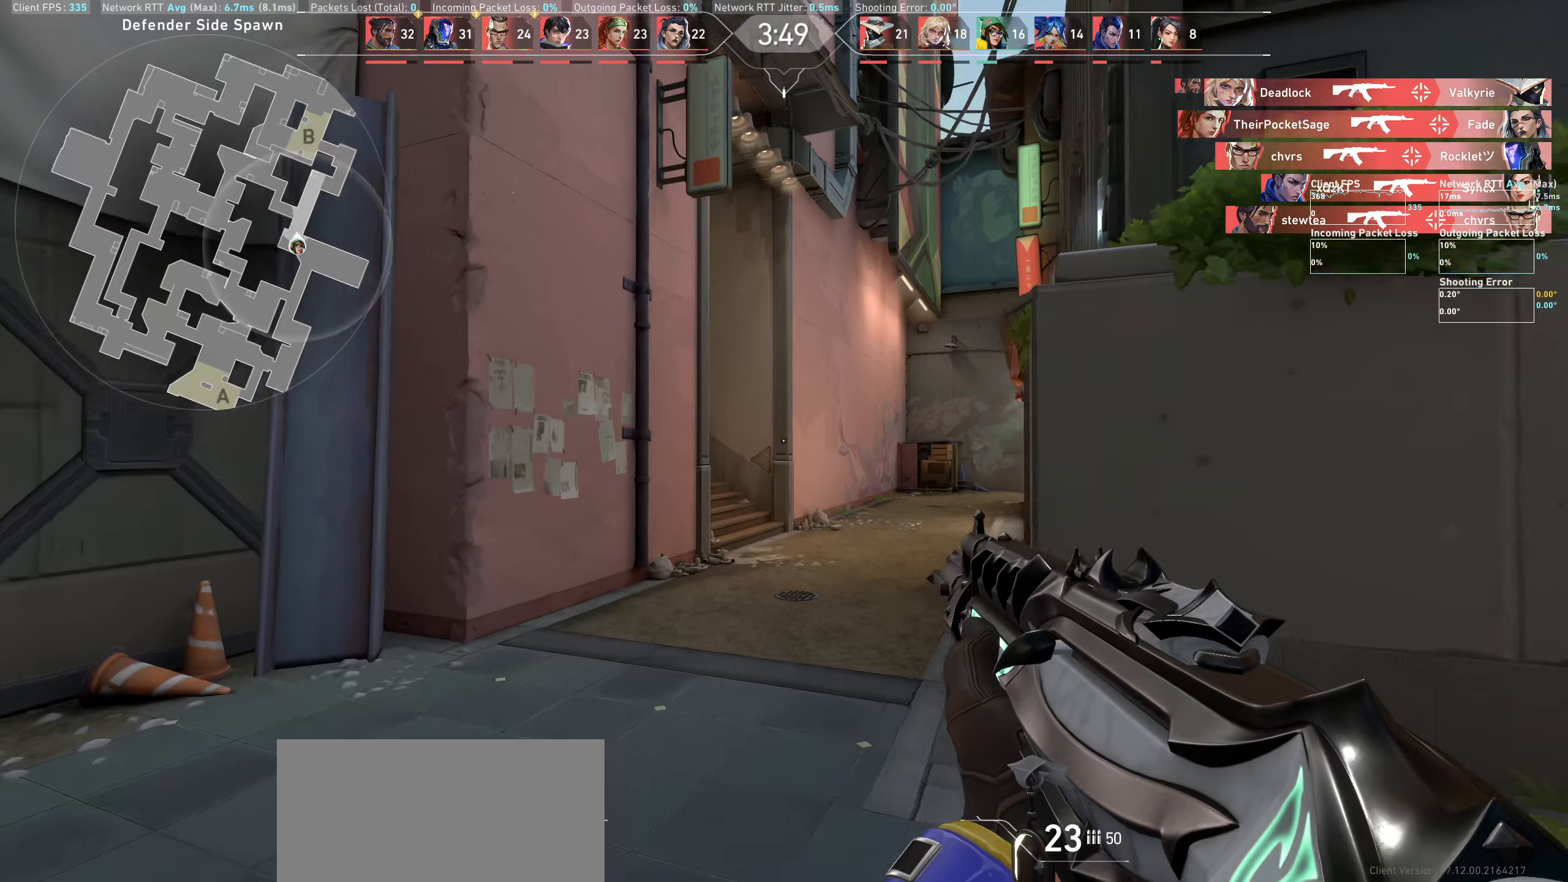
{"keys": ["w"], "mouse": [], "events": []}
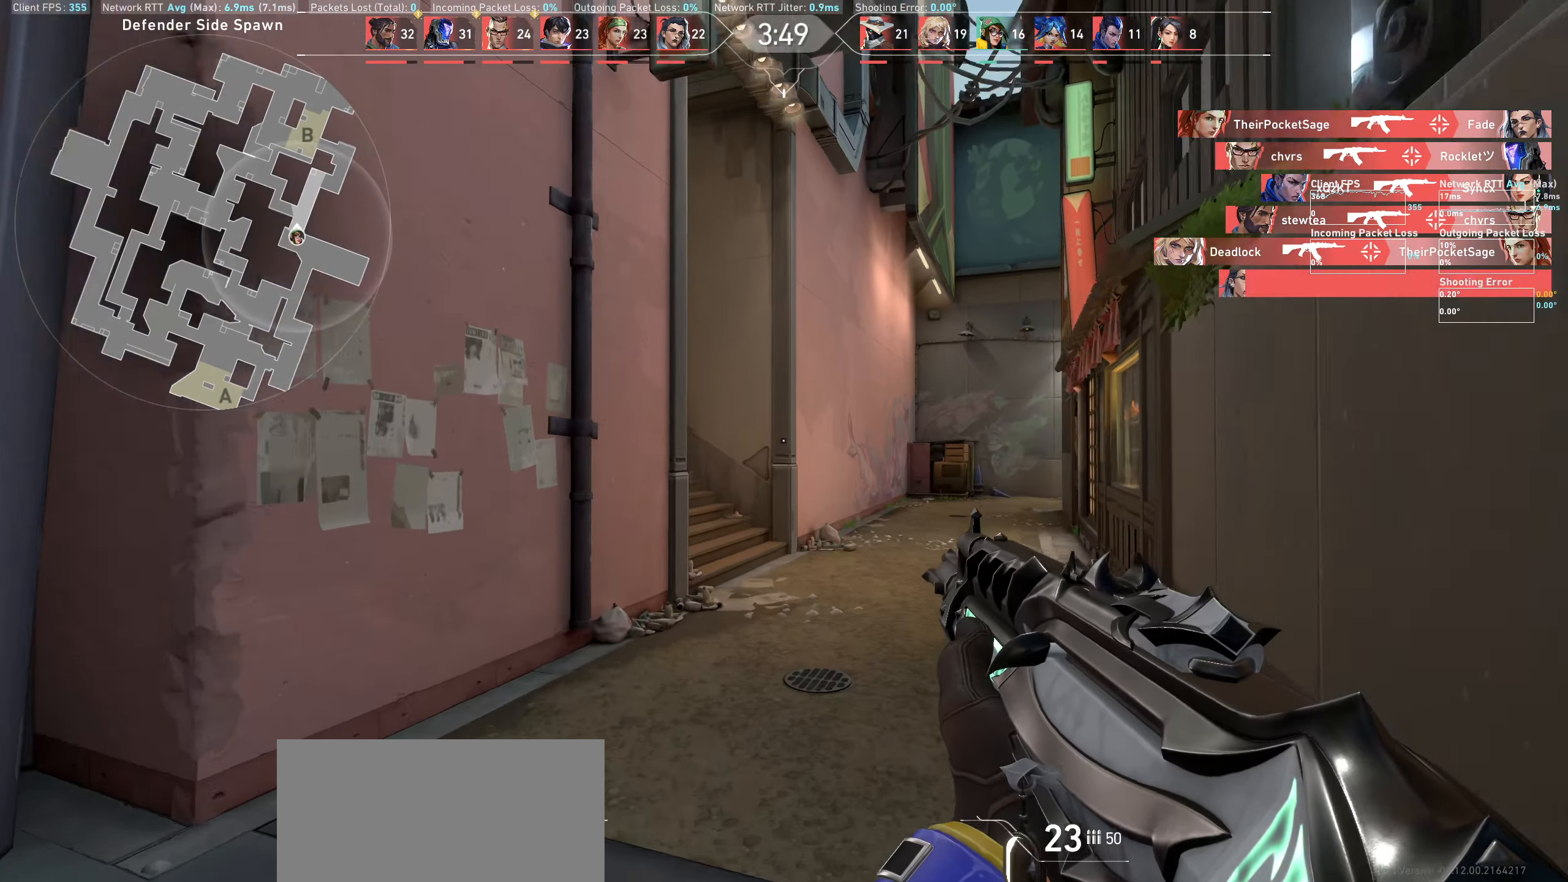
{"keys": ["w"], "mouse": [], "events": []}
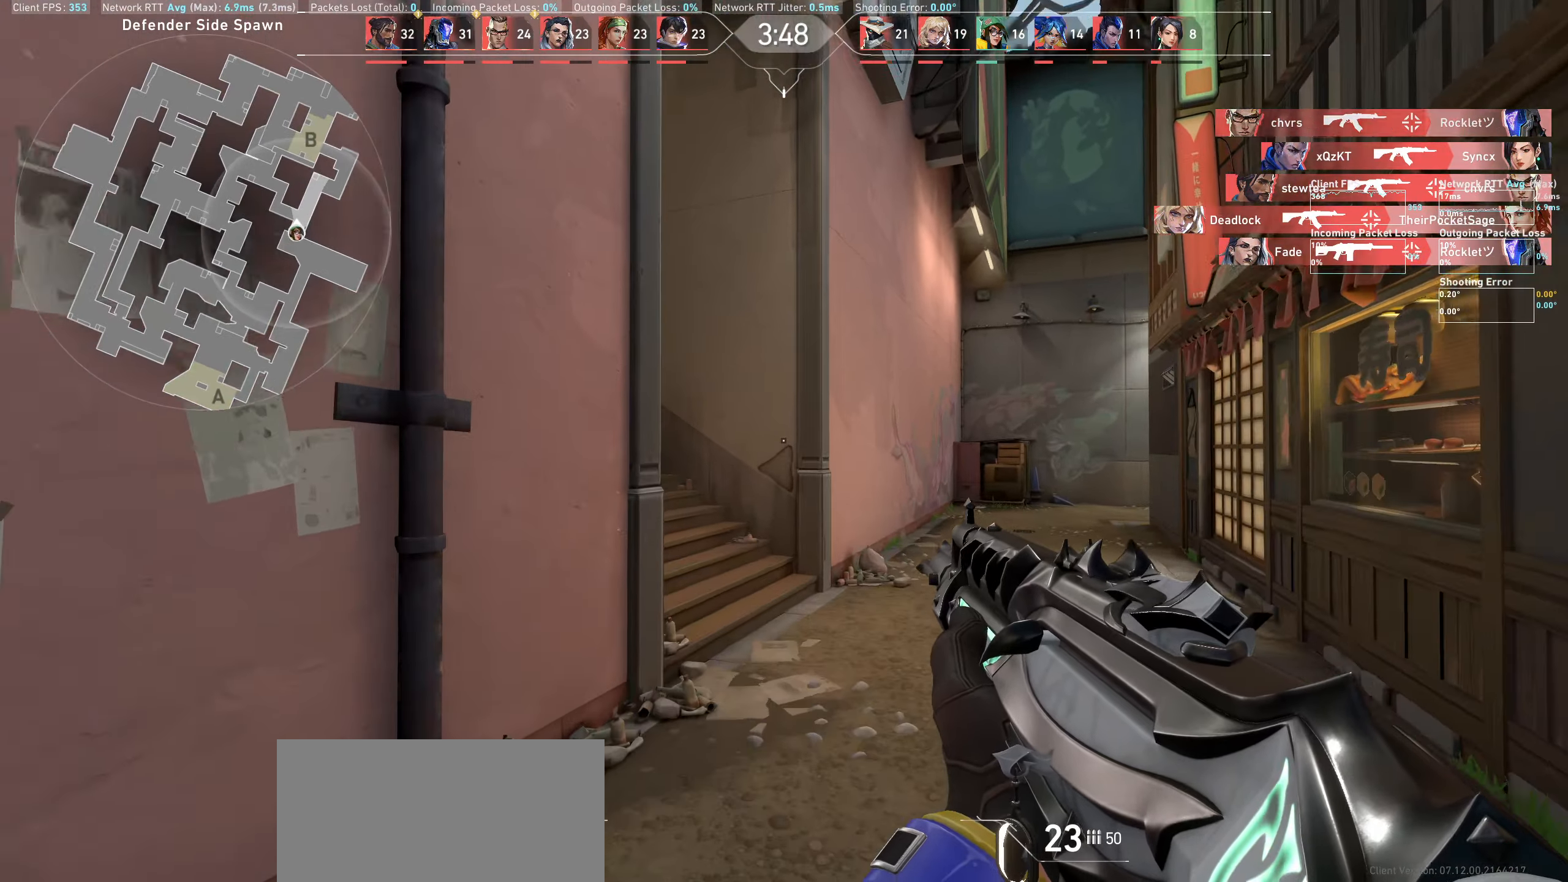
{"keys": ["w"], "mouse": [], "events": [[300, "d", "down"], [483, "d", "up"]]}
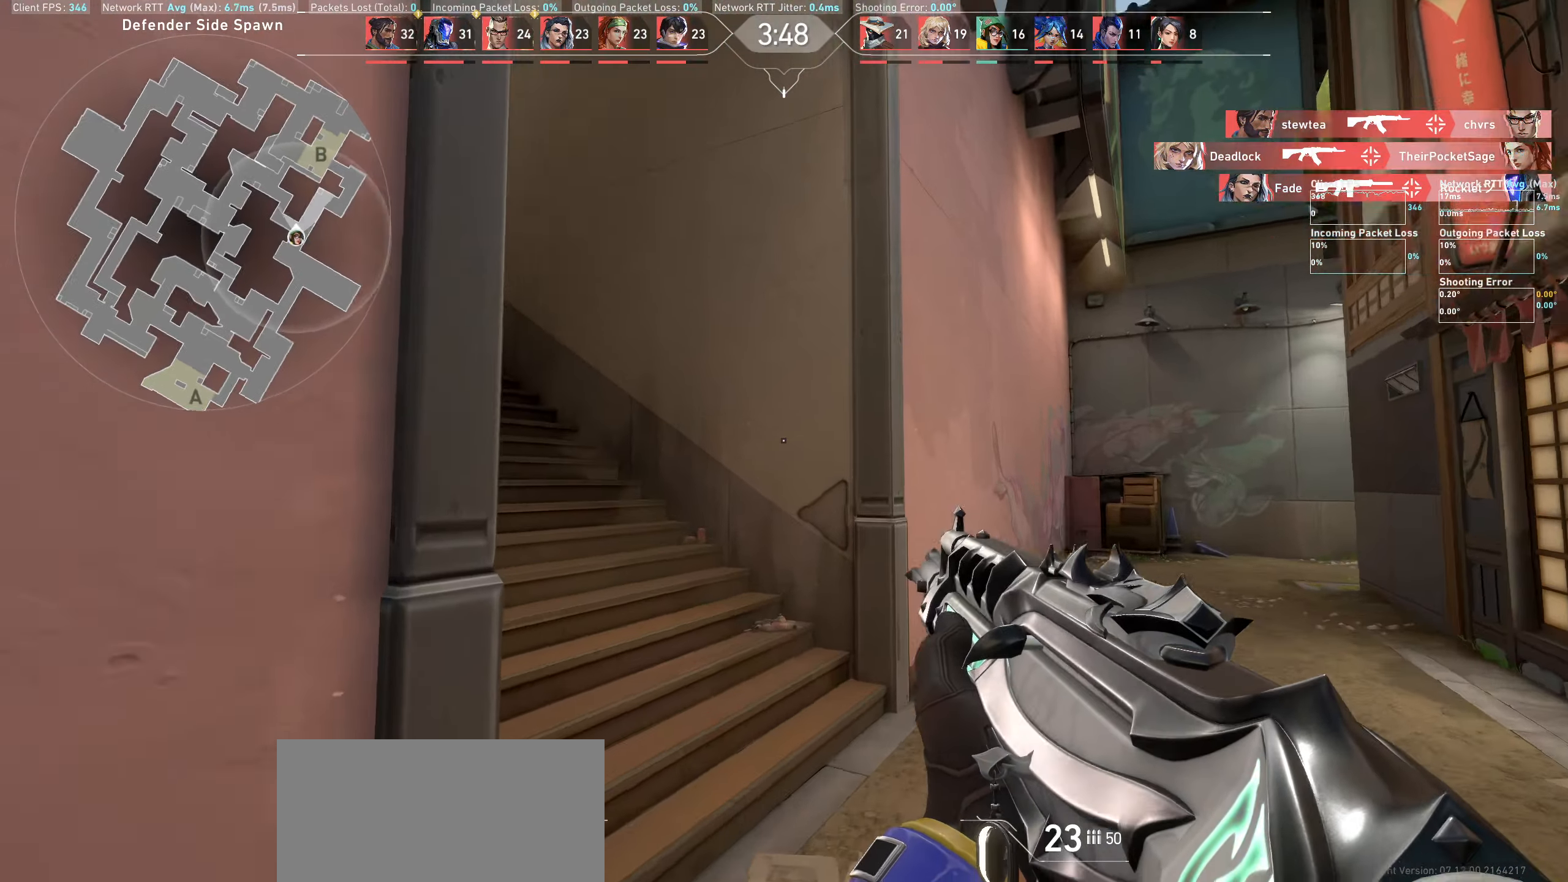
{"keys": ["w"], "mouse": [], "events": [[266, "d", "down"], [433, "d", "up"]]}
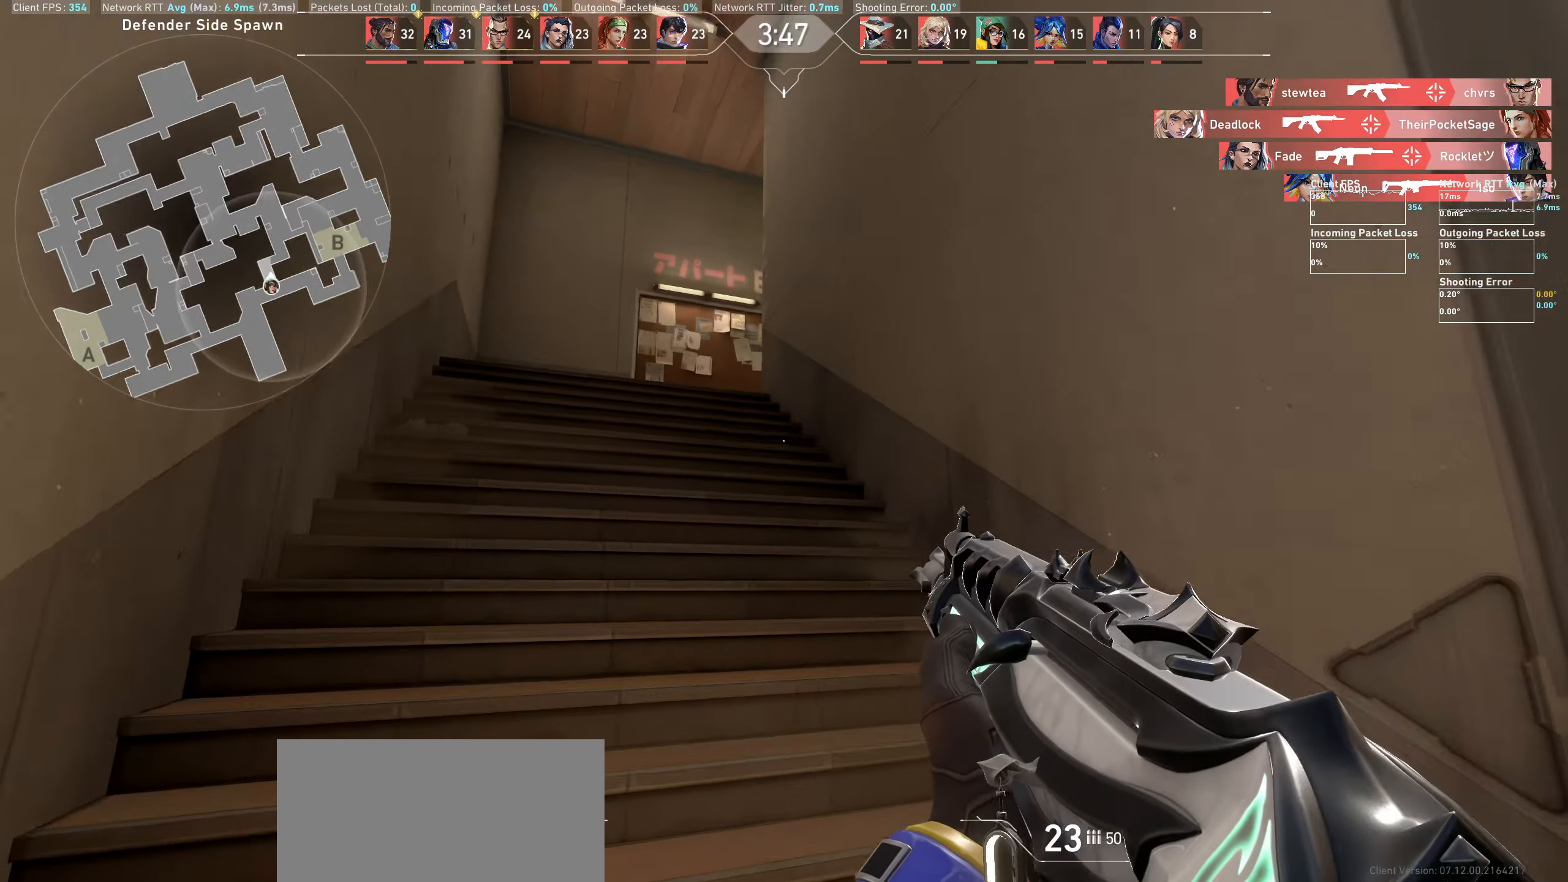
{"keys": ["a", "w"], "mouse": [], "events": [[433, "a", "down"]]}
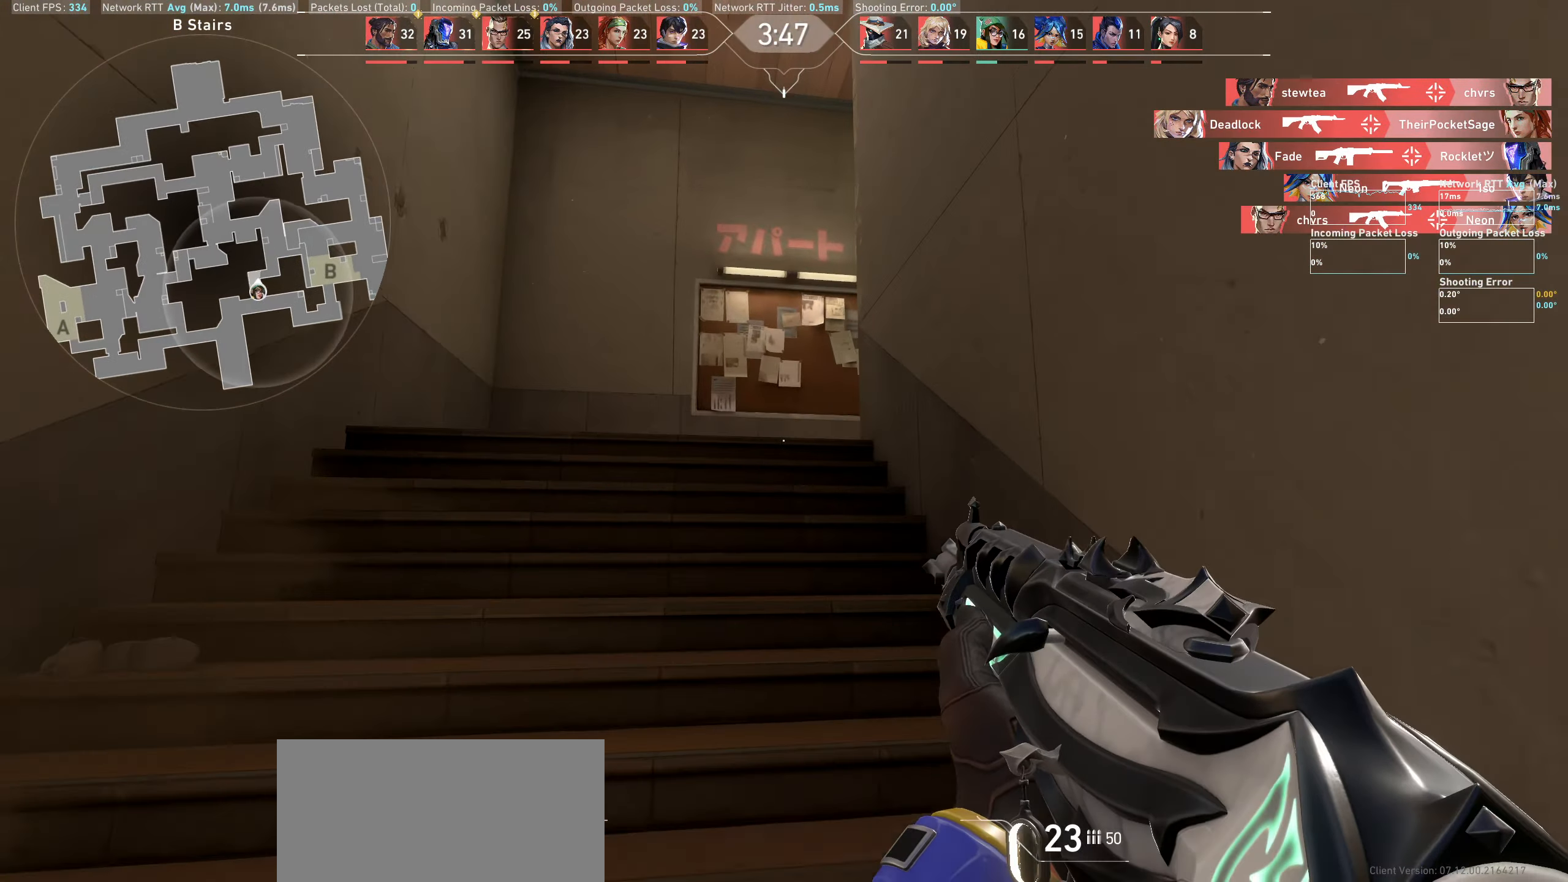
{"keys": ["a", "w"], "mouse": [], "events": [[133, "a", "up"], [383, "a", "down"]]}
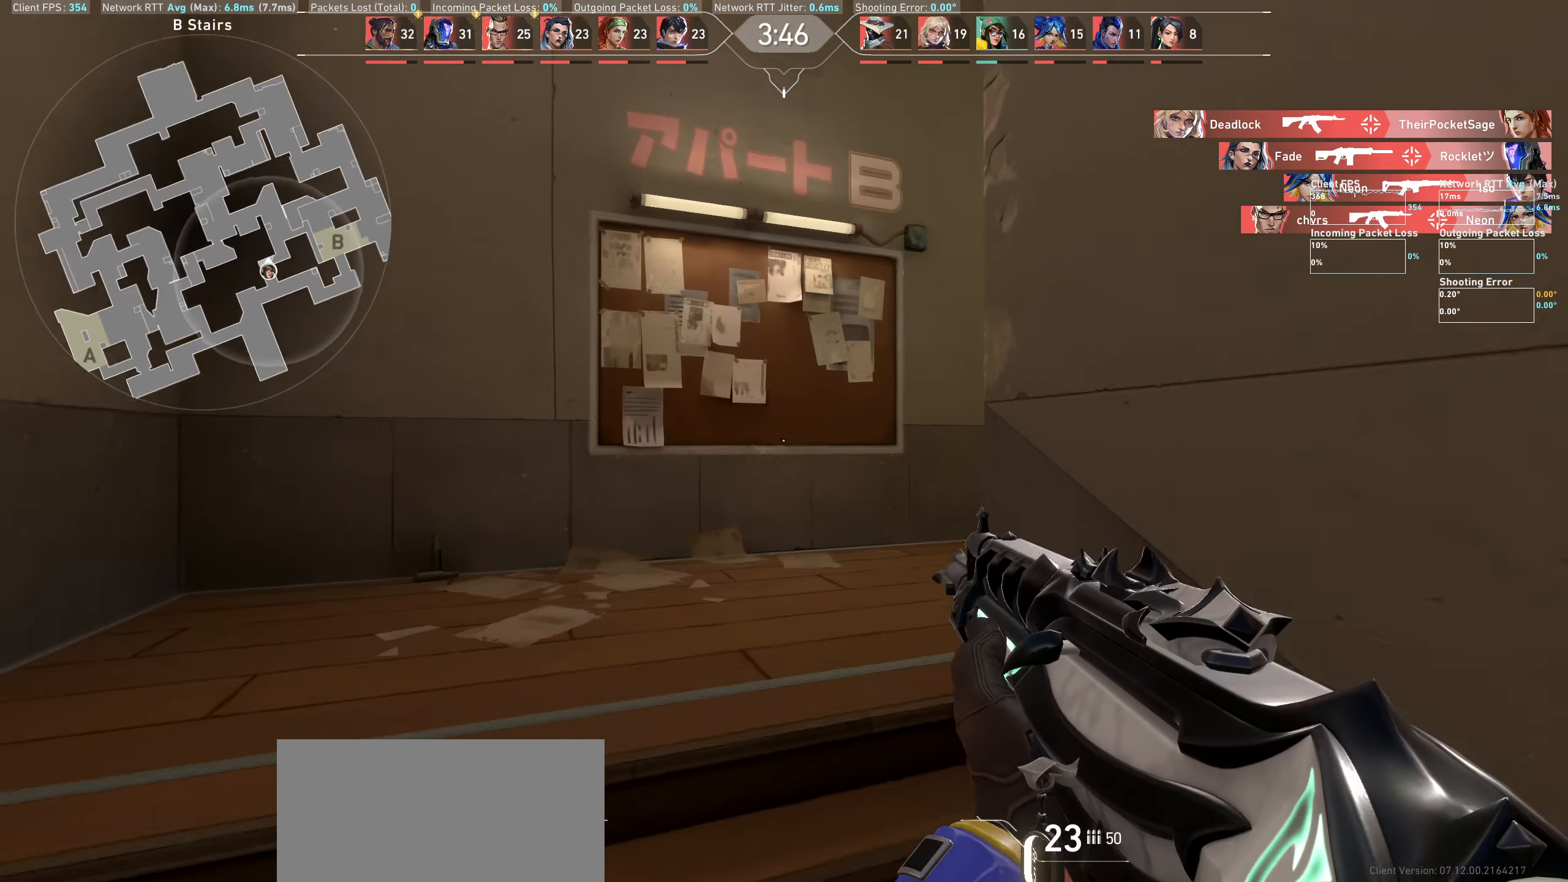
{"keys": ["d", "w"], "mouse": [], "events": [[66, "a", "up"], [483, "d", "down"]]}